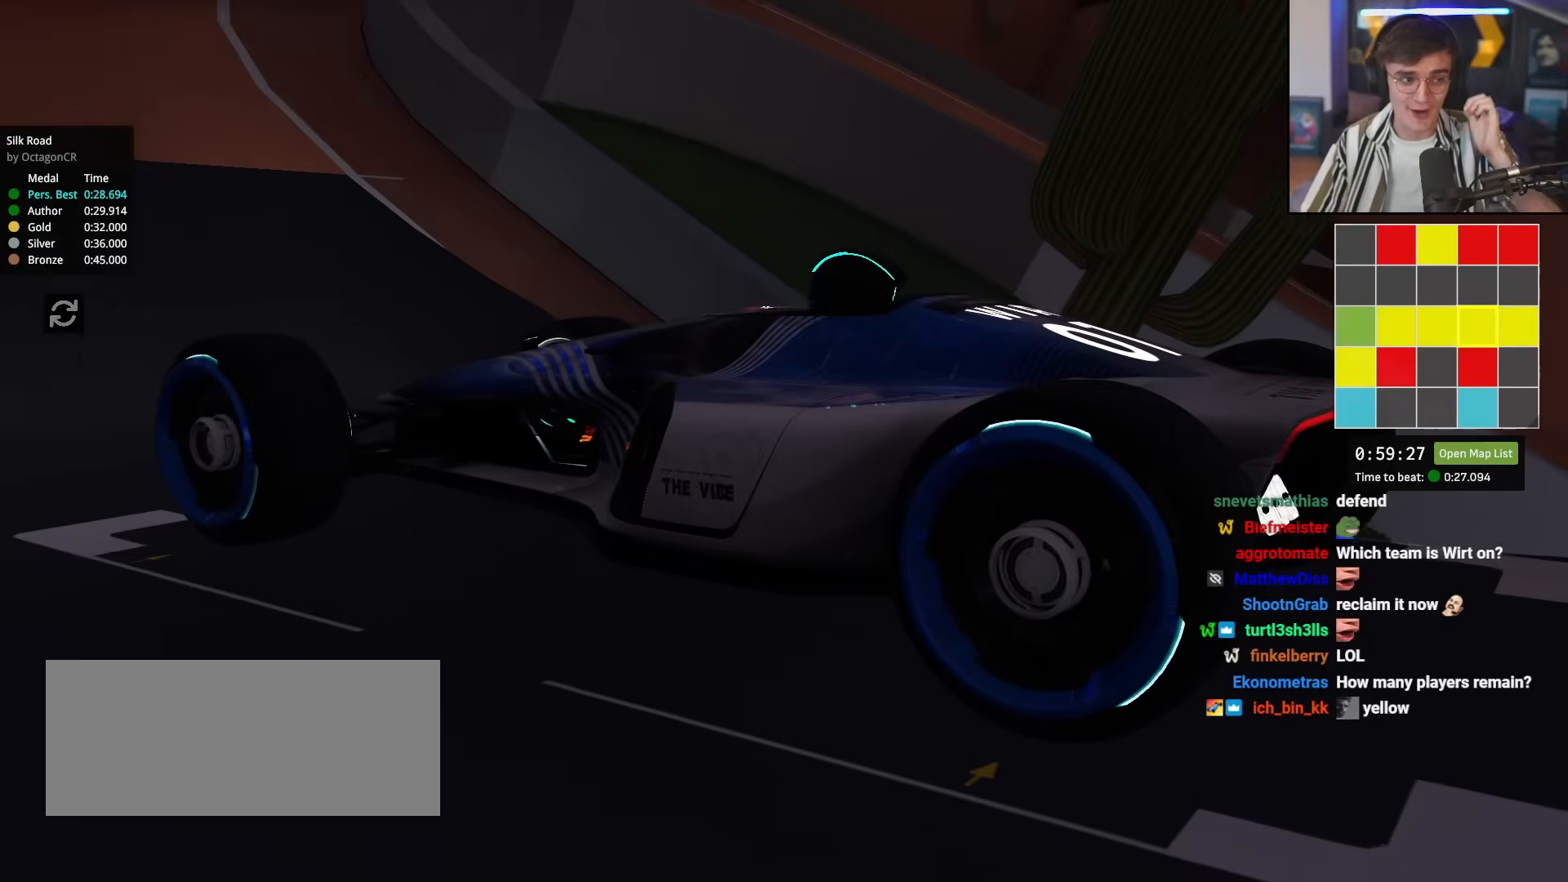
Gameplay with keyboard; each line is a JSON object with the keys held at the frame after it. "events" lists presses ("down") and releases ("up") of "brake", "down", "left", "right" and "up" between this image and that frame as [ms after this image, input, new state], when the widget could be followed in between. No other keys are recorded. Mouse input is not recorded. Key names are as the overlay labels them; some are game actions (e.g. jump) rather than physical keys.
{"keys": ["up"], "events": [[501, "up", "down"]]}
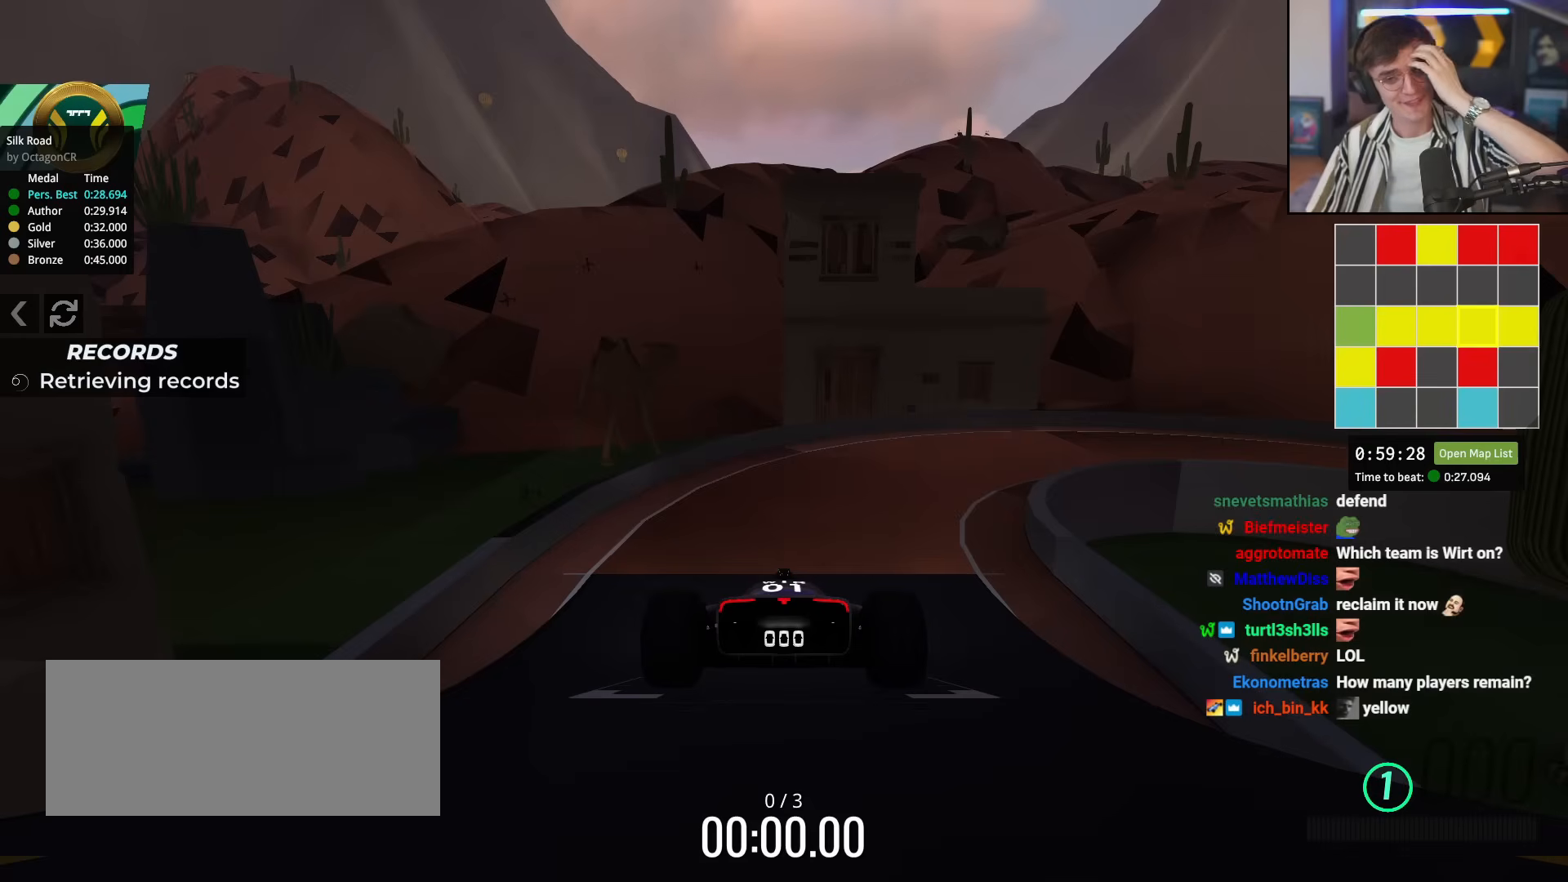
{"keys": ["up"], "events": []}
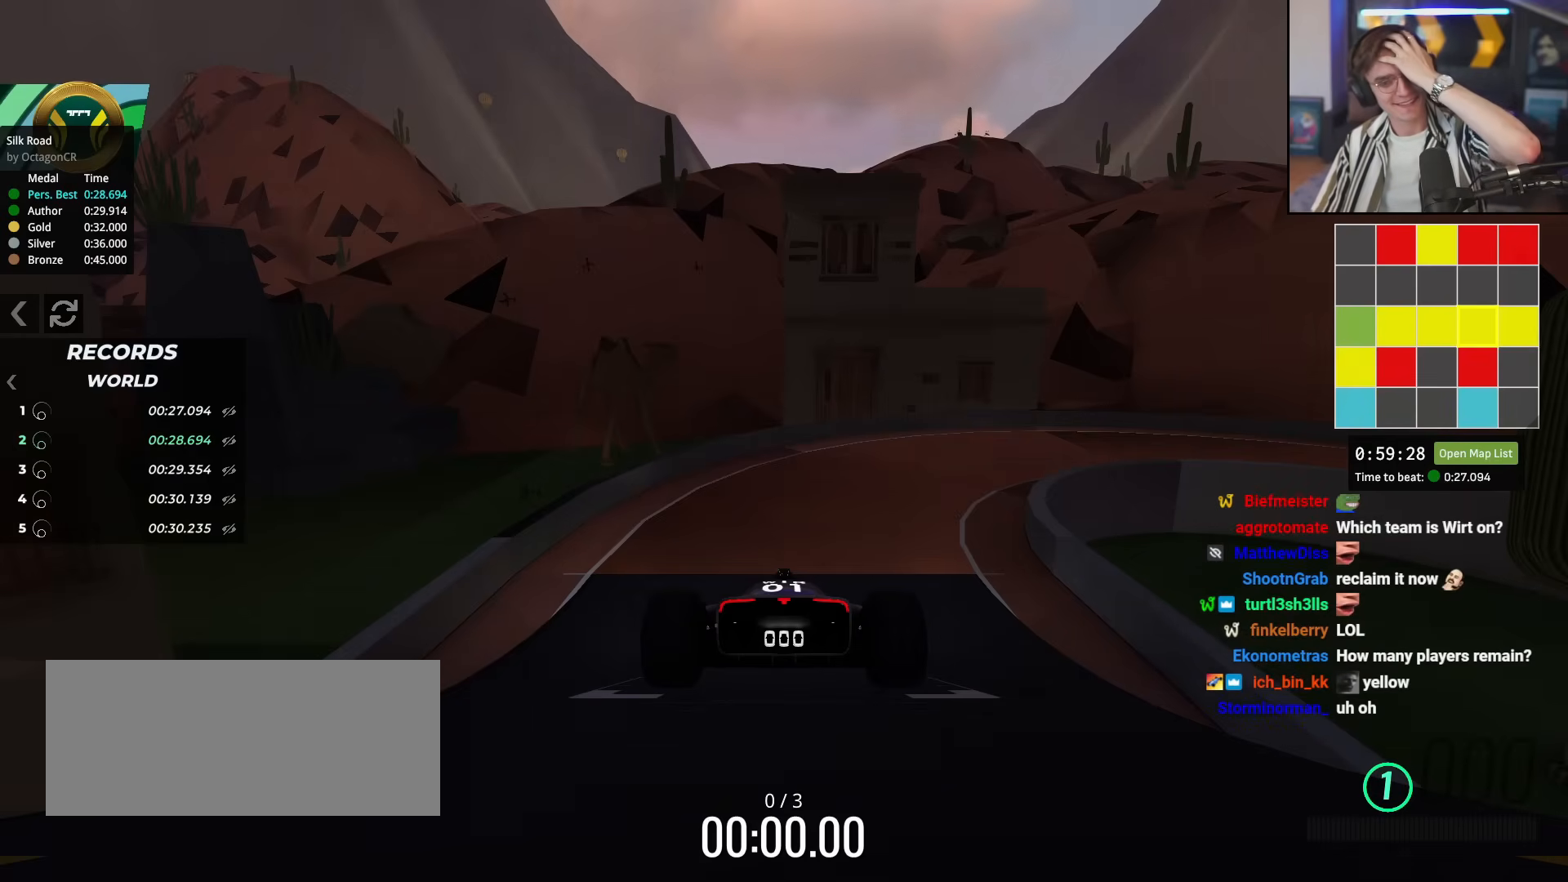
{"keys": ["up"], "events": []}
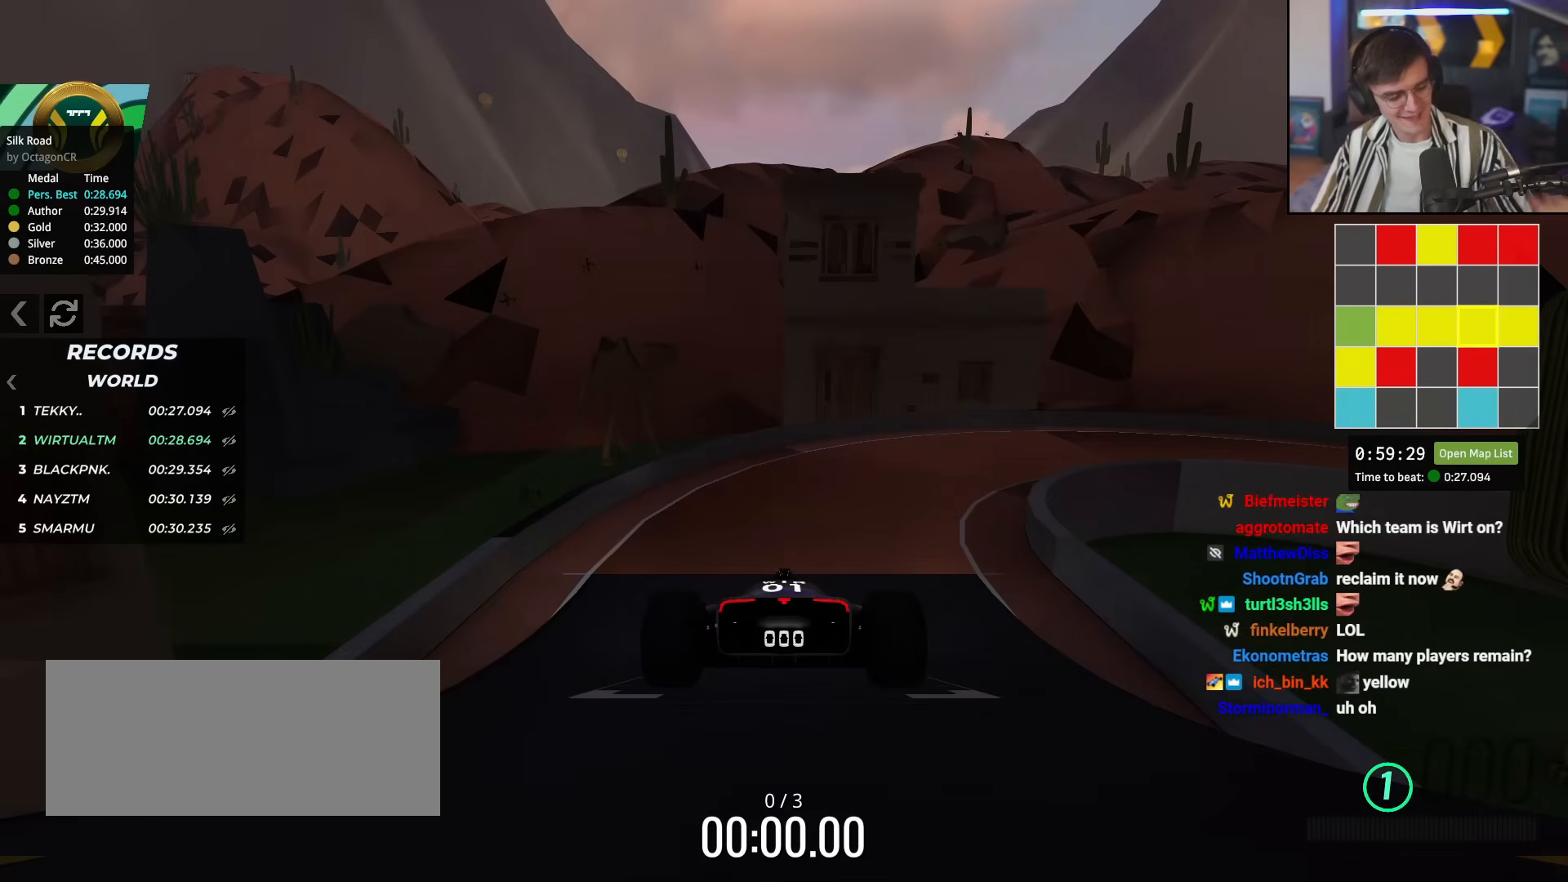
{"keys": ["up"], "events": []}
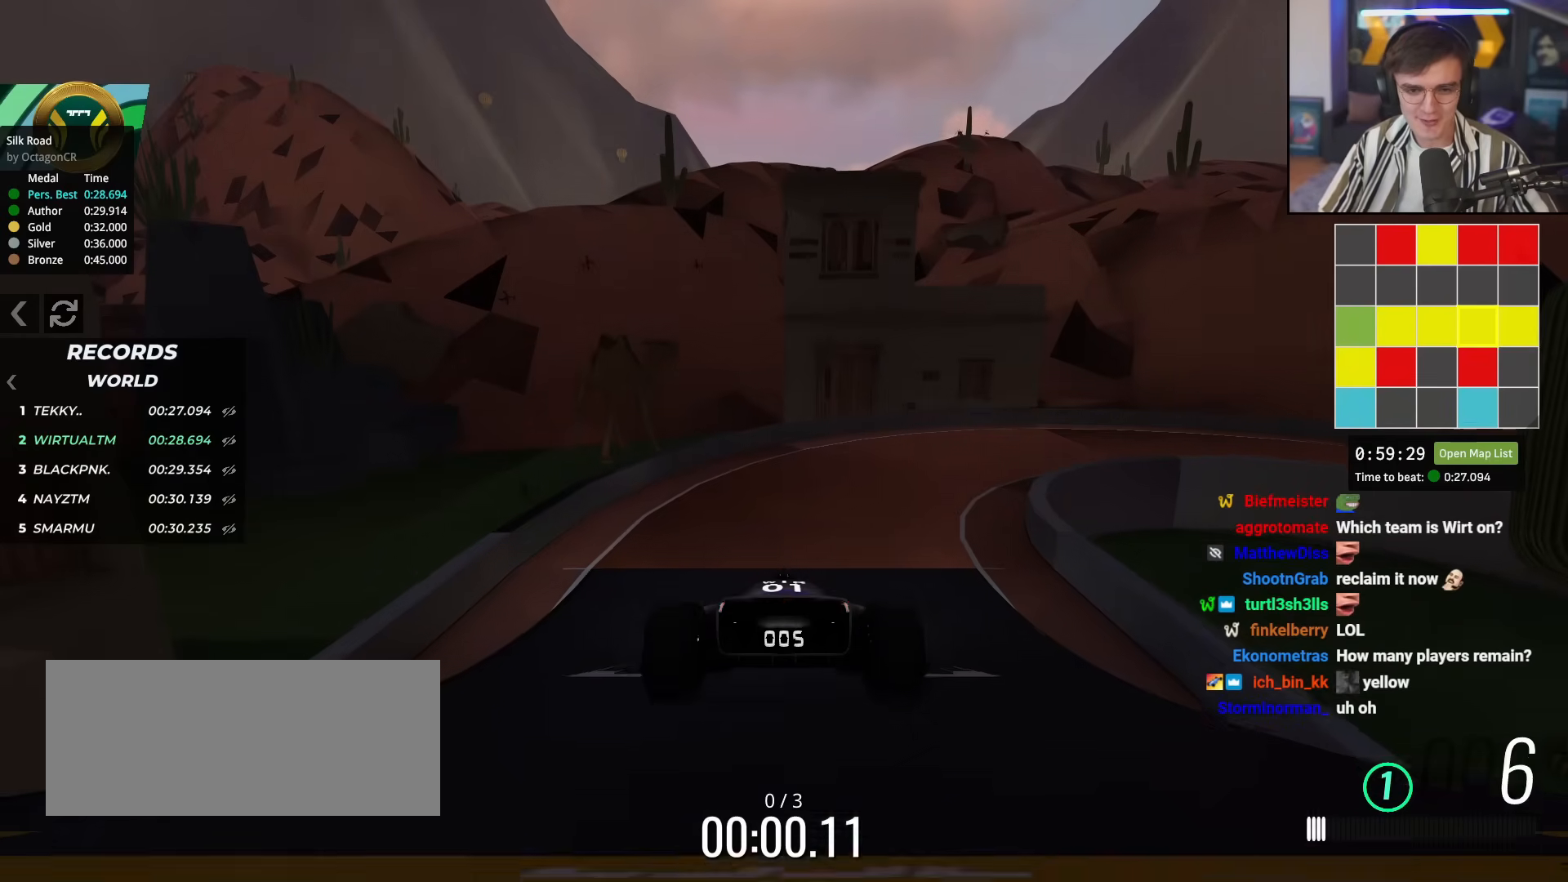
{"keys": ["right", "up"], "events": [[451, "right", "down"]]}
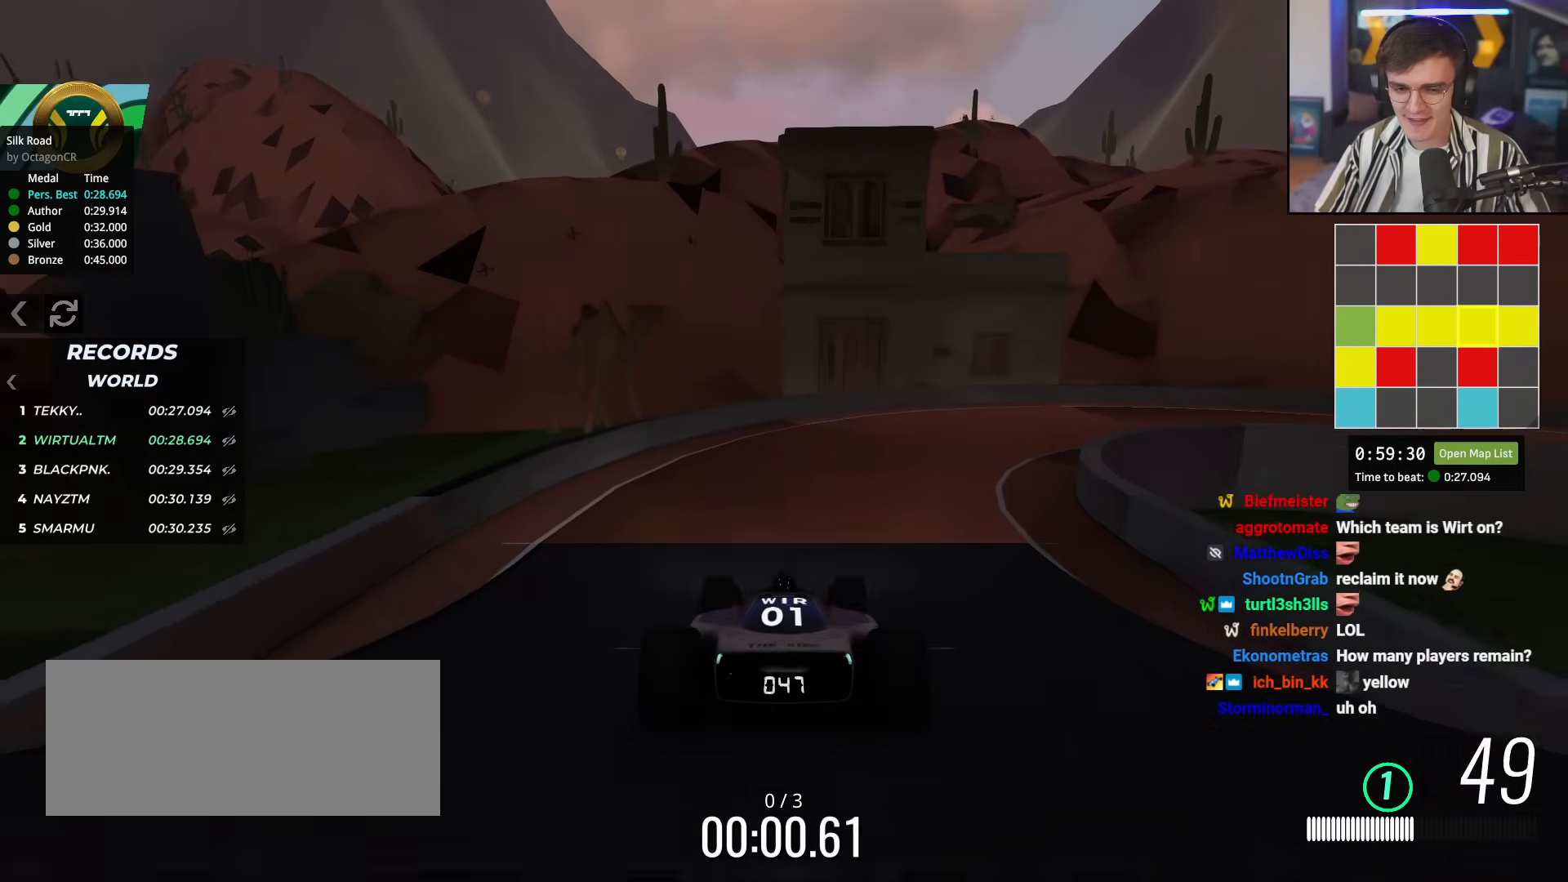
{"keys": ["right", "up"], "events": [[100, "right", "up"], [150, "right", "down"]]}
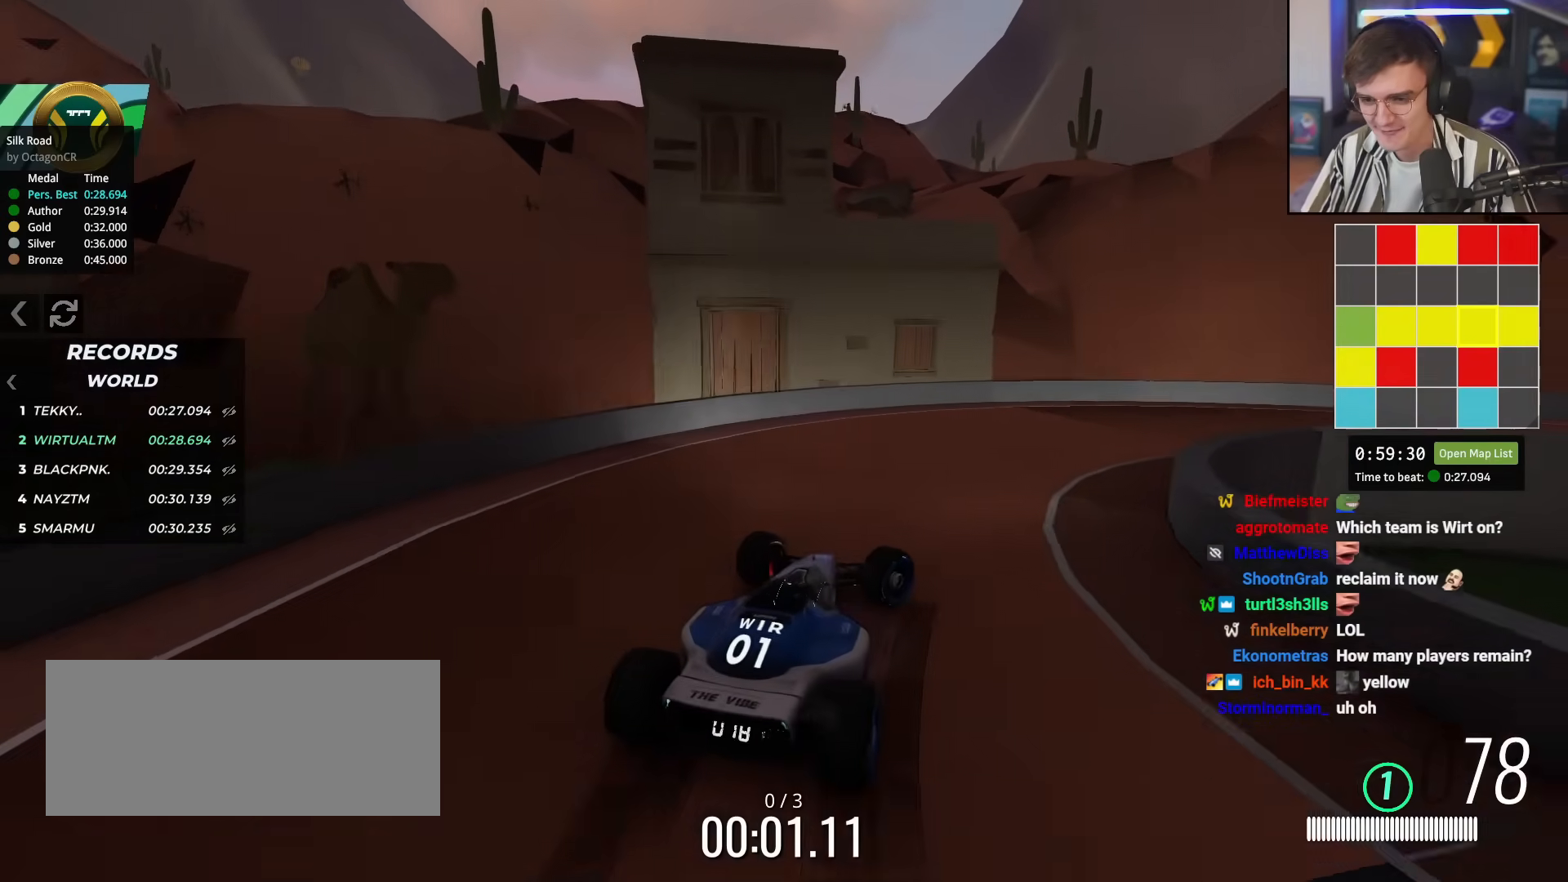
{"keys": ["right", "up"], "events": []}
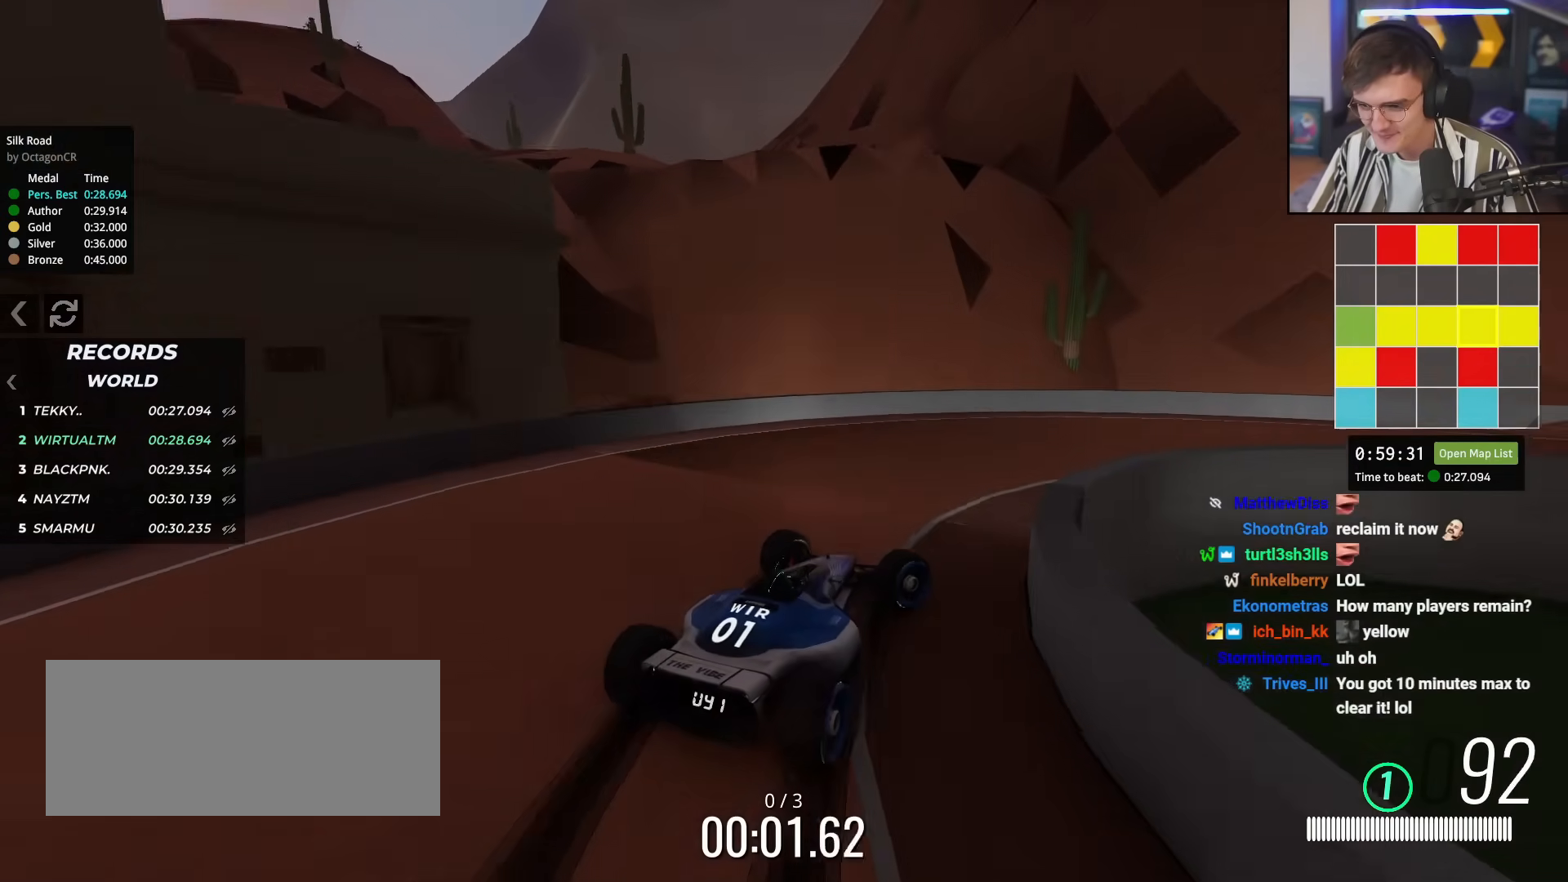
{"keys": ["up"], "events": [[417, "right", "up"]]}
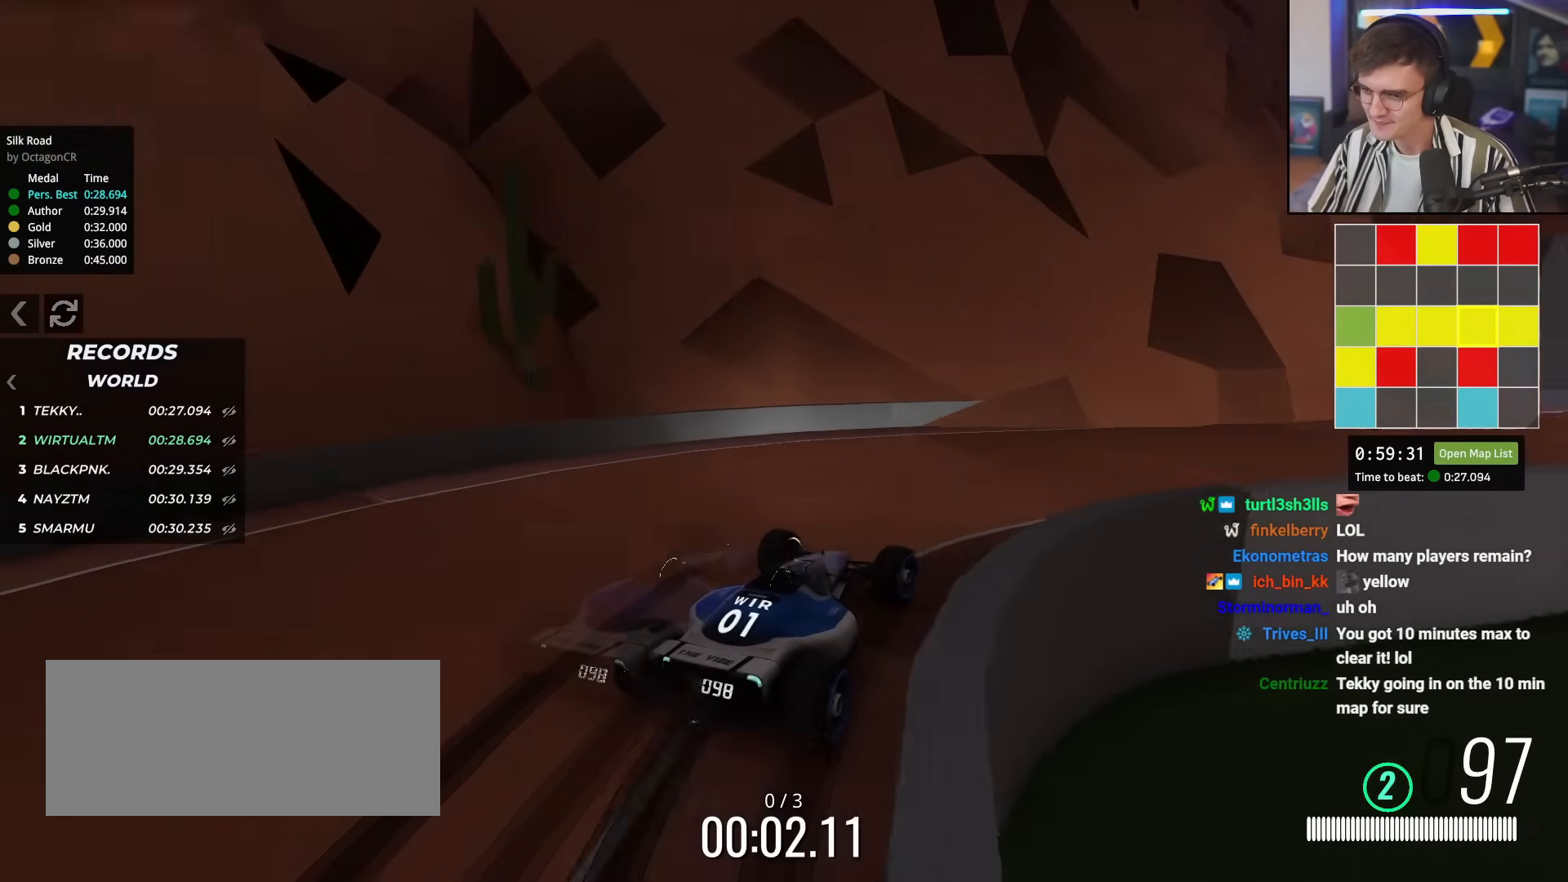
{"keys": ["right", "up"], "events": [[200, "right", "down"]]}
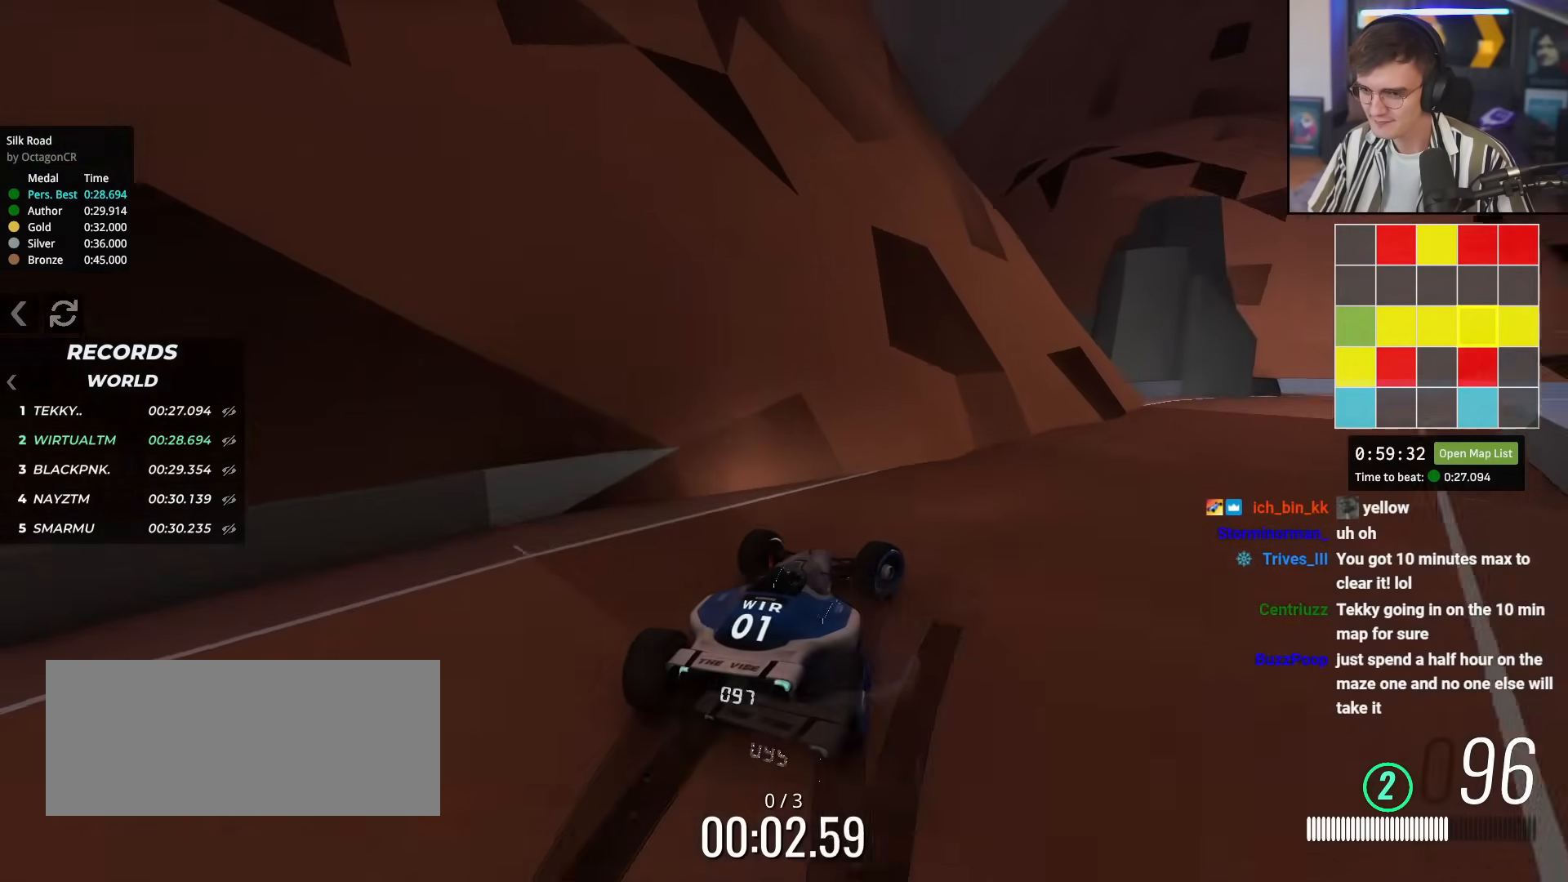
{"keys": ["up"], "events": [[234, "right", "up"], [367, "right", "down"], [417, "right", "up"]]}
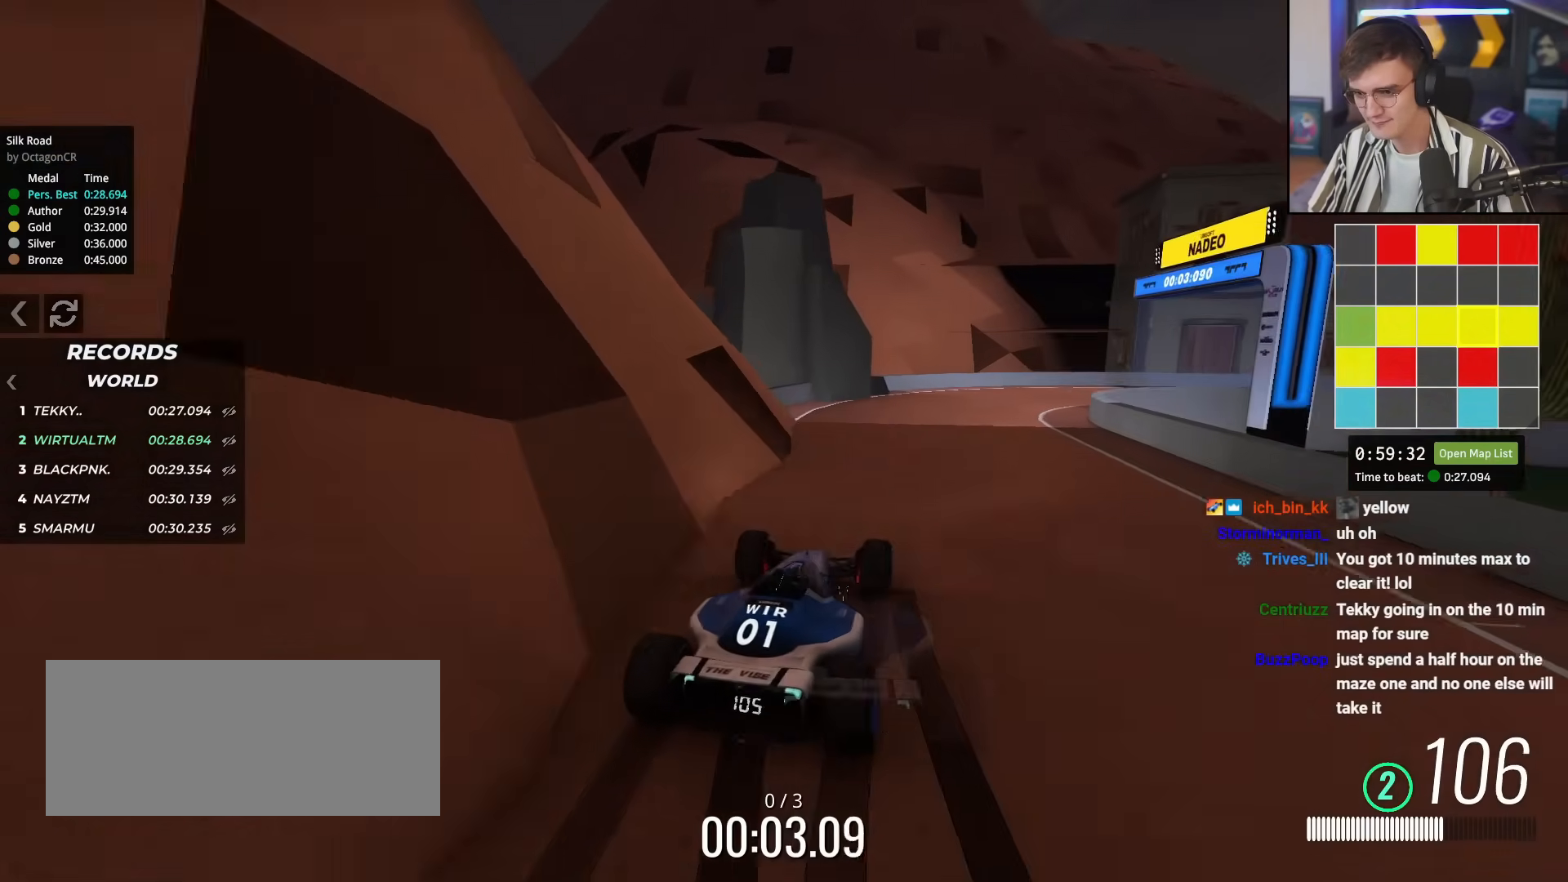
{"keys": ["right", "up"], "events": [[100, "right", "down"]]}
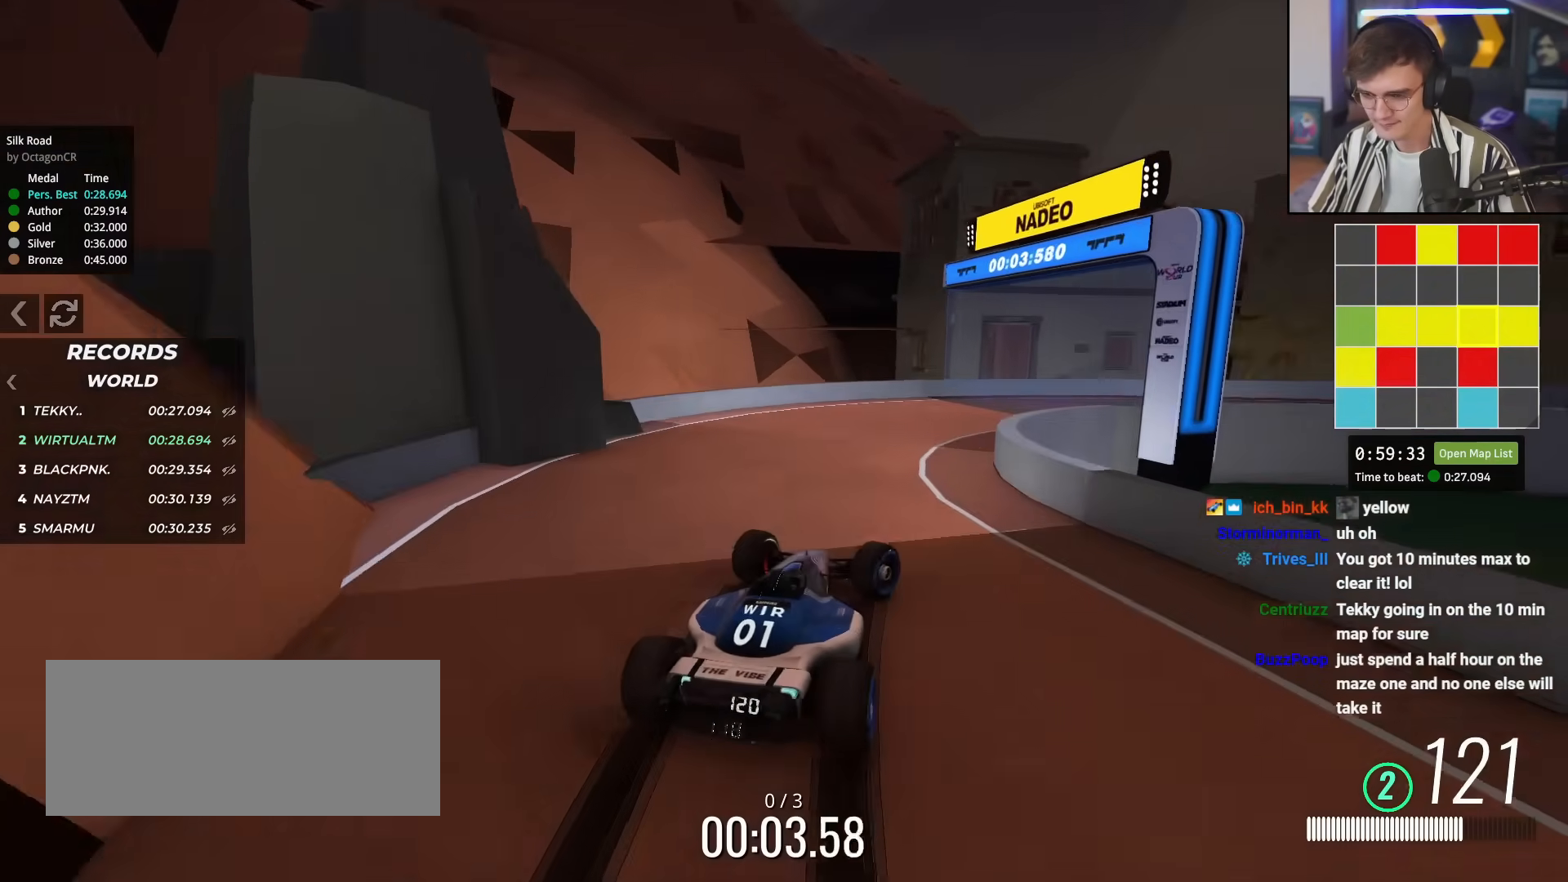
{"keys": ["right", "up"], "events": [[117, "up", "up"], [217, "up", "down"]]}
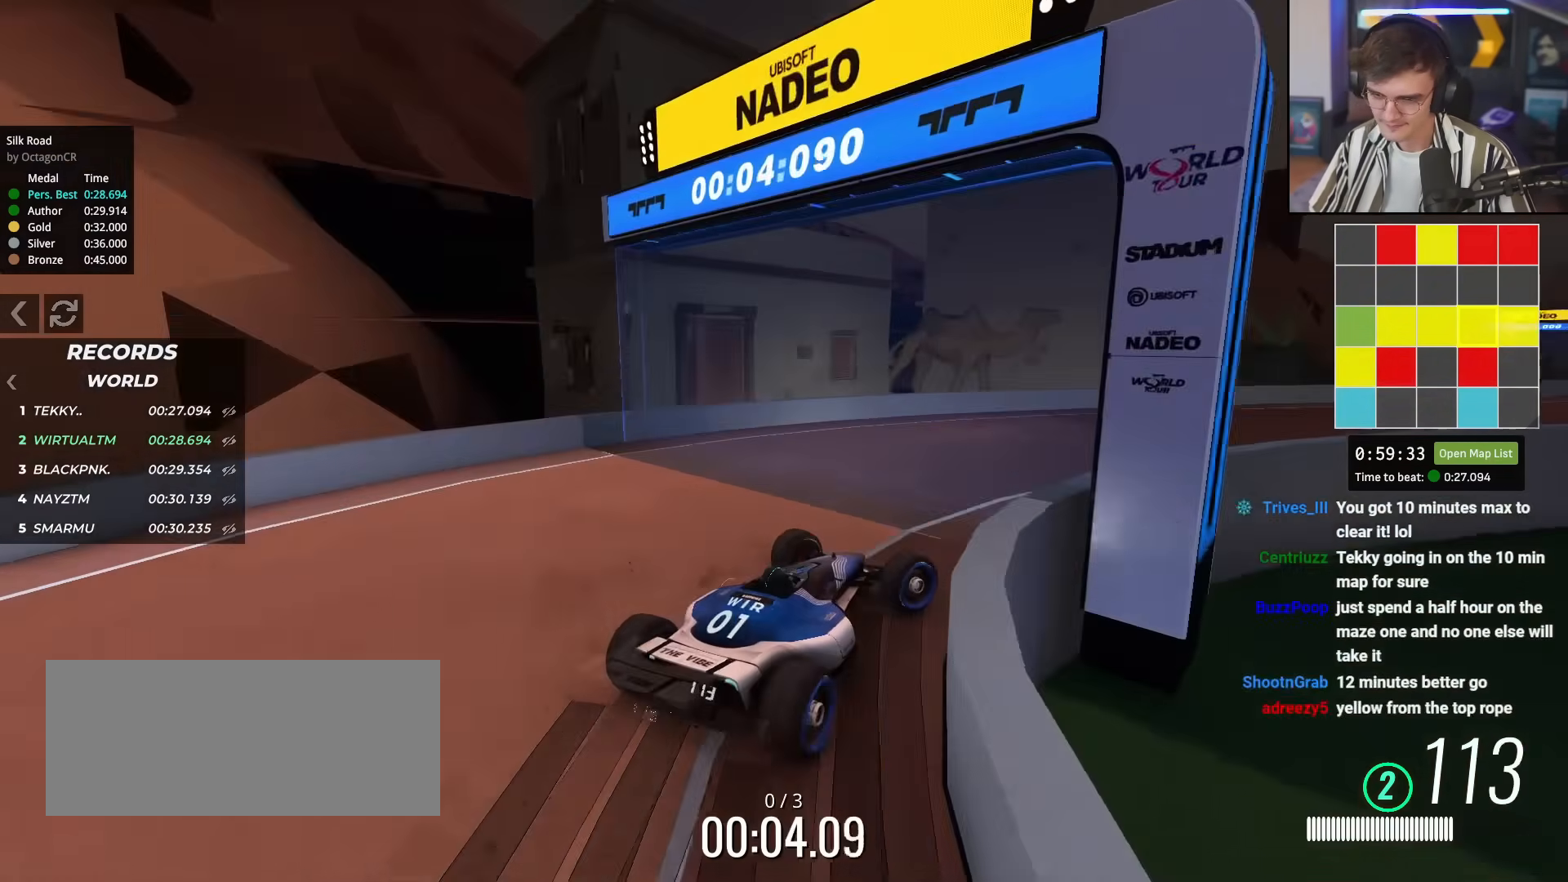
{"keys": ["up"], "events": [[83, "right", "up"], [183, "right", "down"], [267, "right", "up"]]}
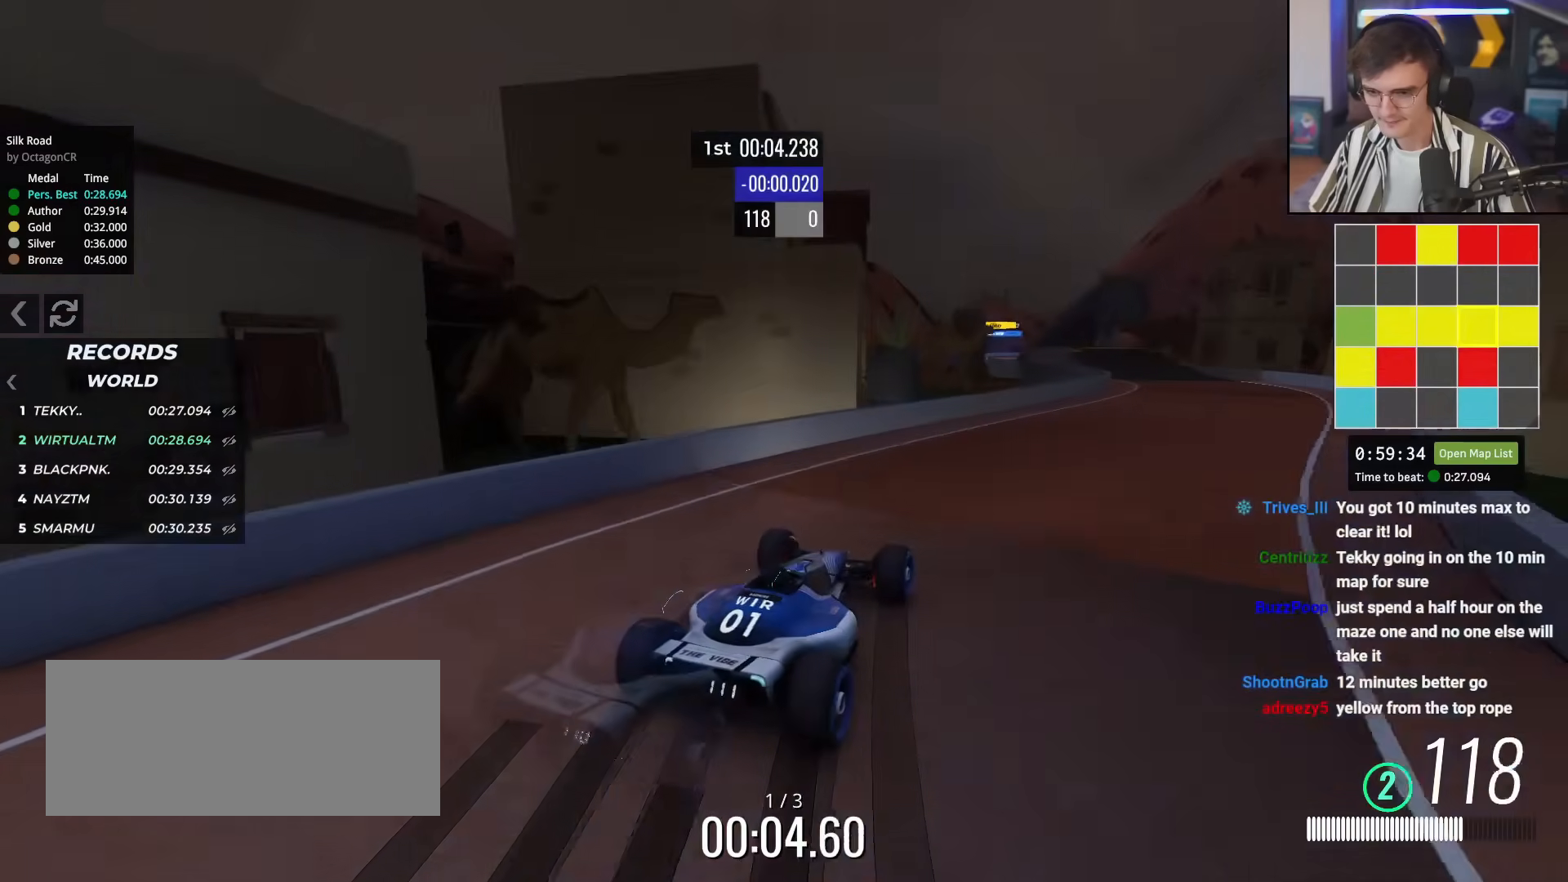
{"keys": ["up"], "events": [[234, "right", "down"], [384, "right", "up"]]}
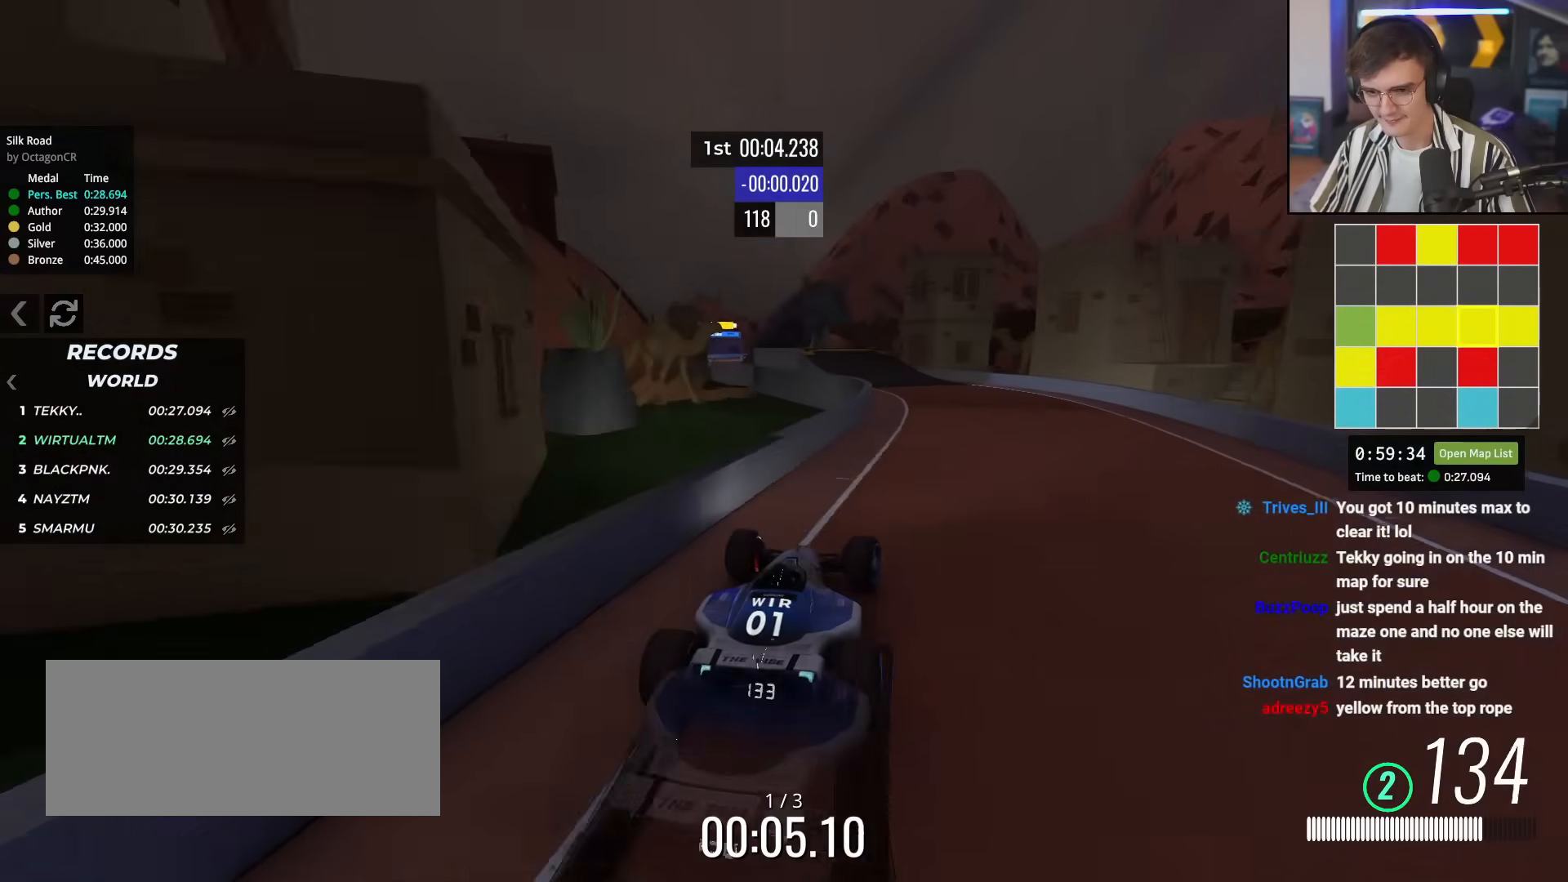
{"keys": ["left", "up"], "events": [[16, "right", "down"], [100, "right", "up"], [200, "left", "down"], [333, "left", "up"], [433, "left", "down"]]}
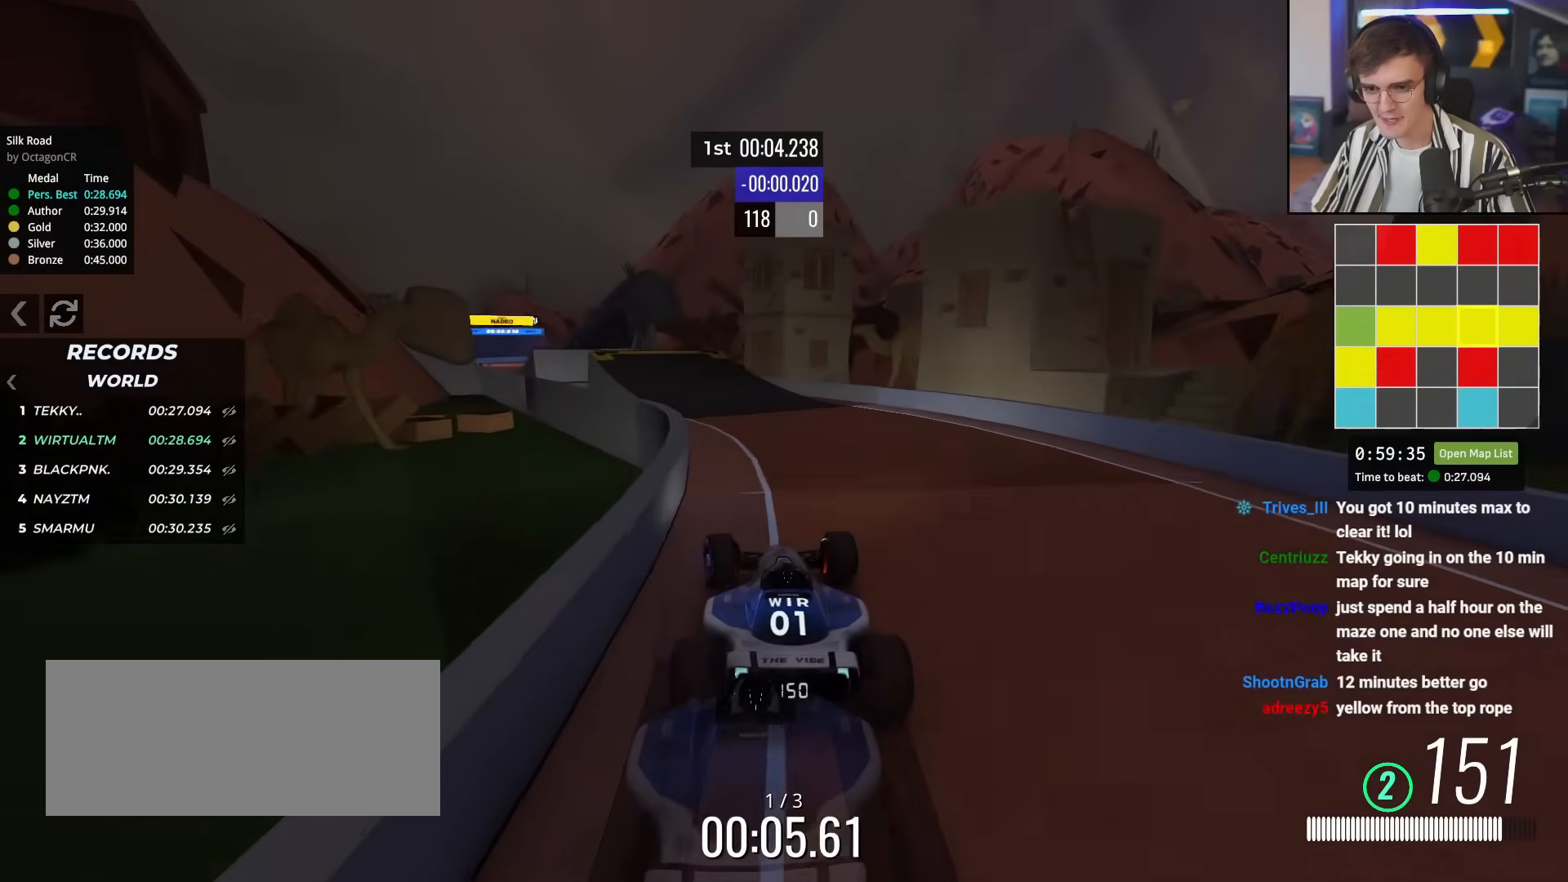
{"keys": ["left", "up"], "events": [[17, "left", "up"], [300, "left", "down"]]}
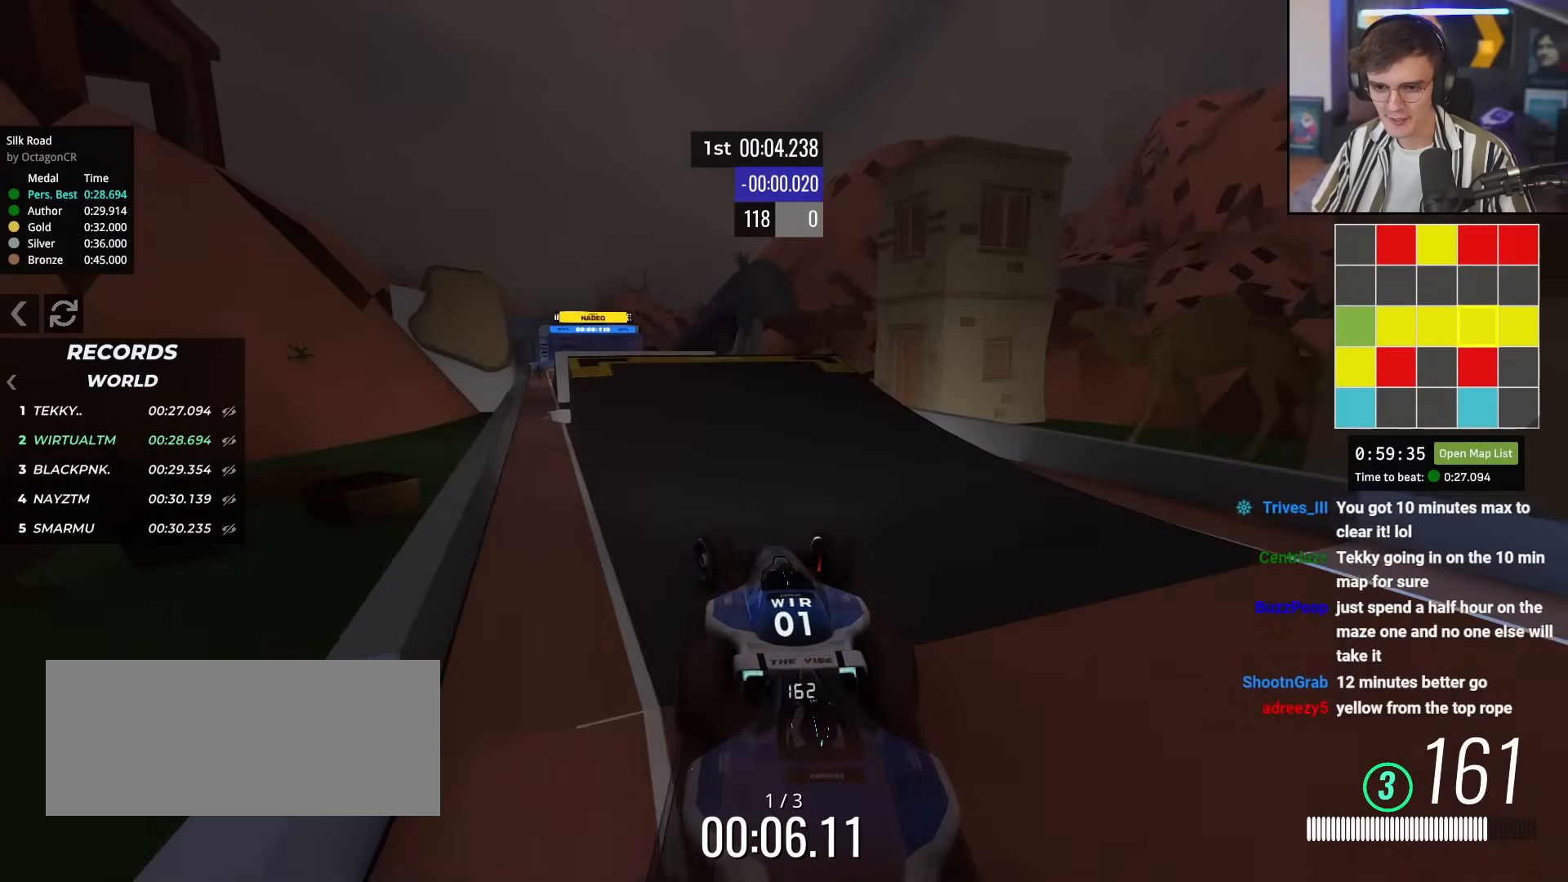
{"keys": ["up"], "events": [[133, "left", "up"], [233, "right", "down"], [317, "right", "up"]]}
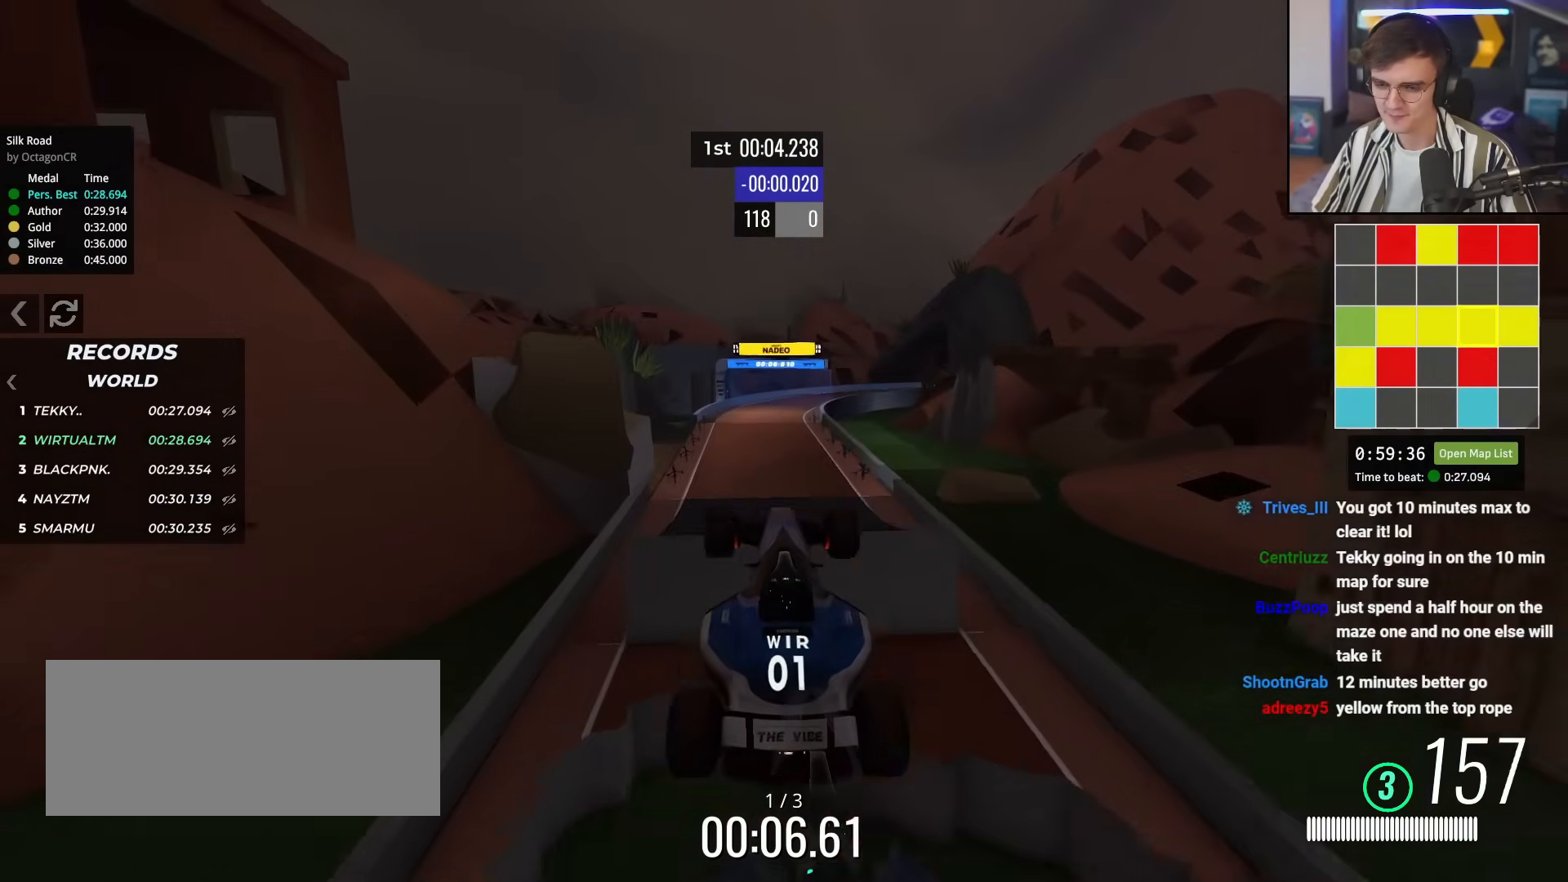
{"keys": ["left", "up"], "events": [[434, "left", "down"]]}
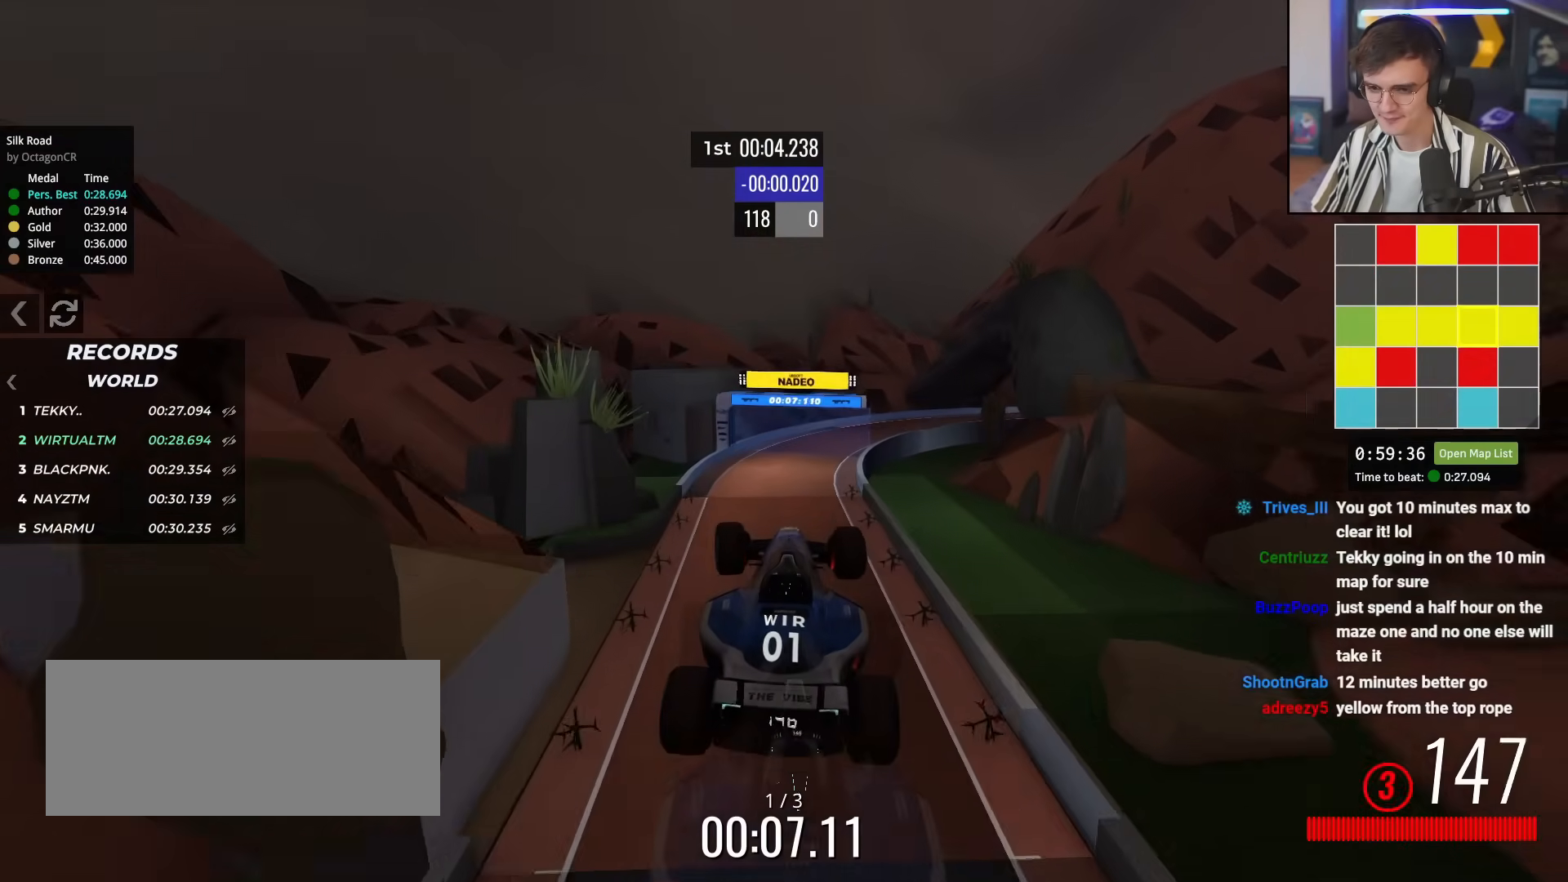
{"keys": ["brake", "up"], "events": [[16, "left", "up"], [500, "brake", "down"]]}
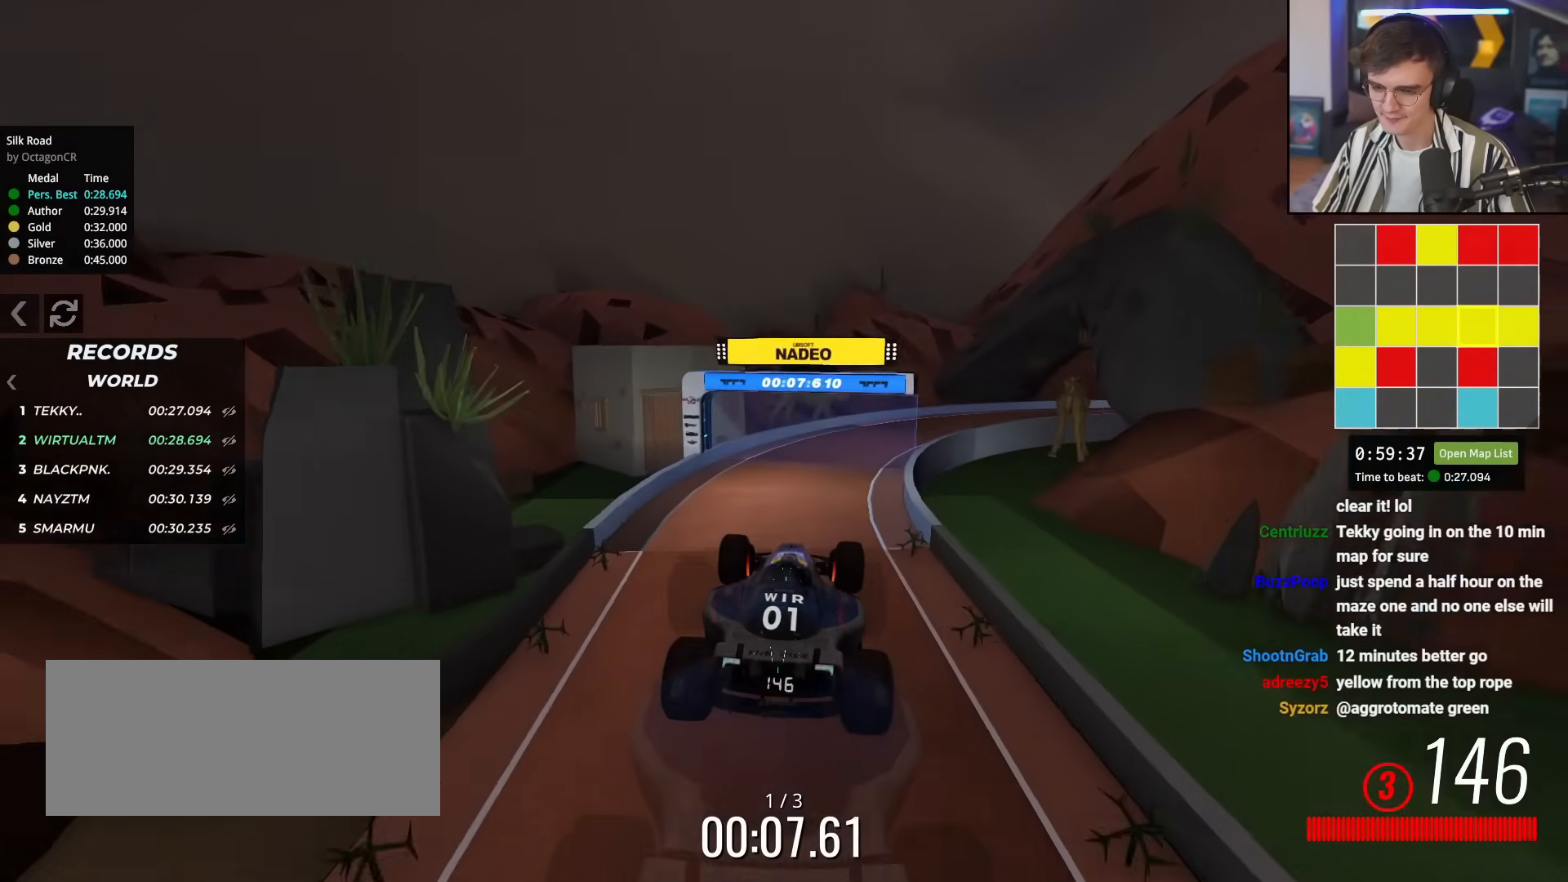
{"keys": ["right", "up"], "events": [[33, "brake", "up"], [417, "right", "down"]]}
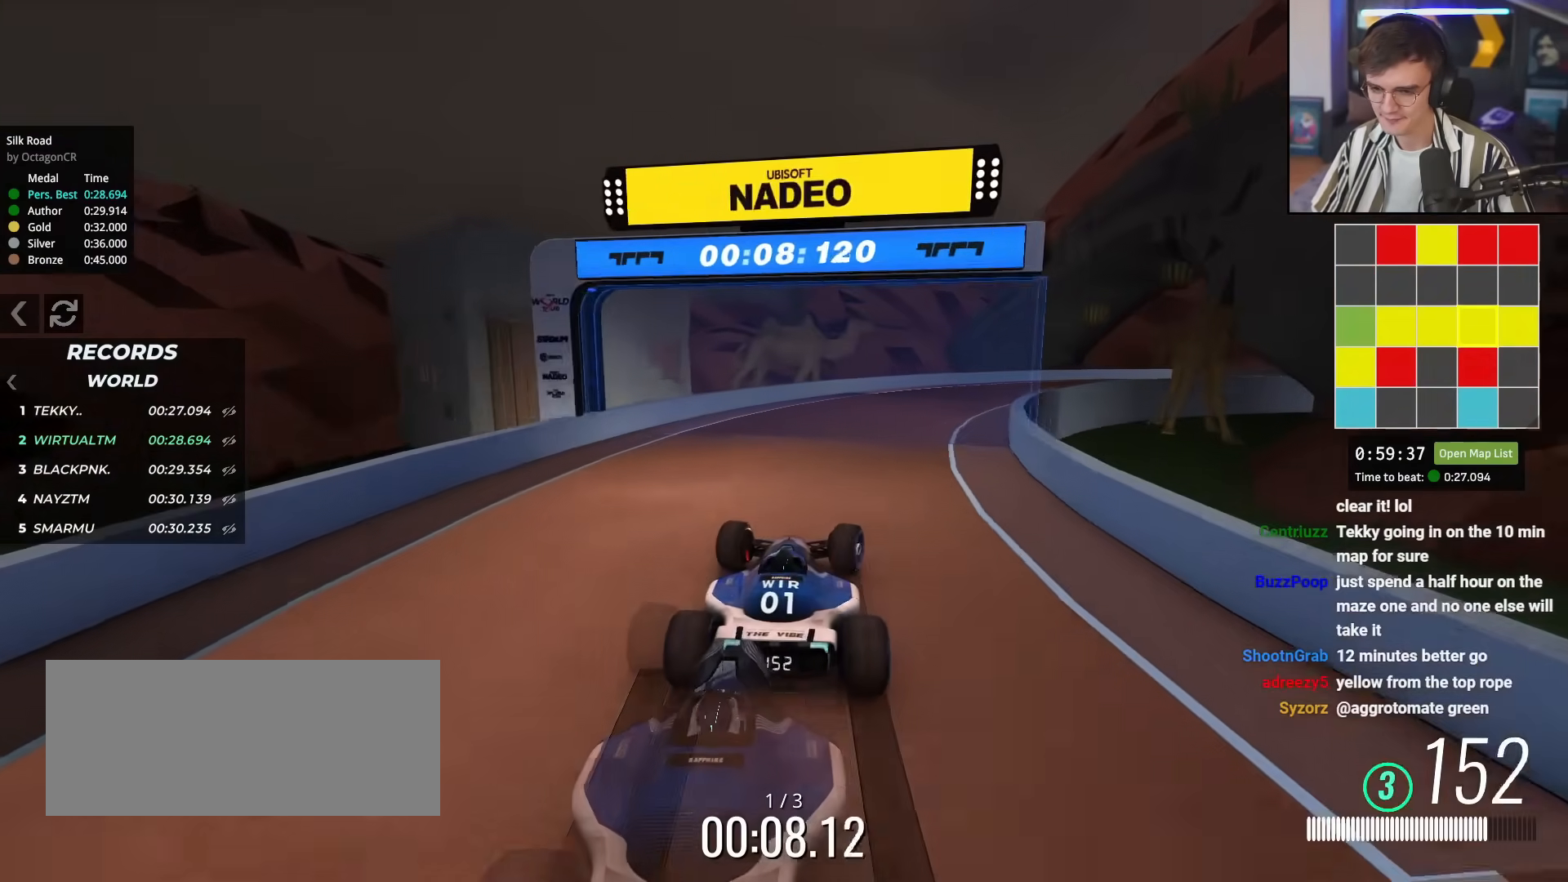
{"keys": ["right", "up"], "events": []}
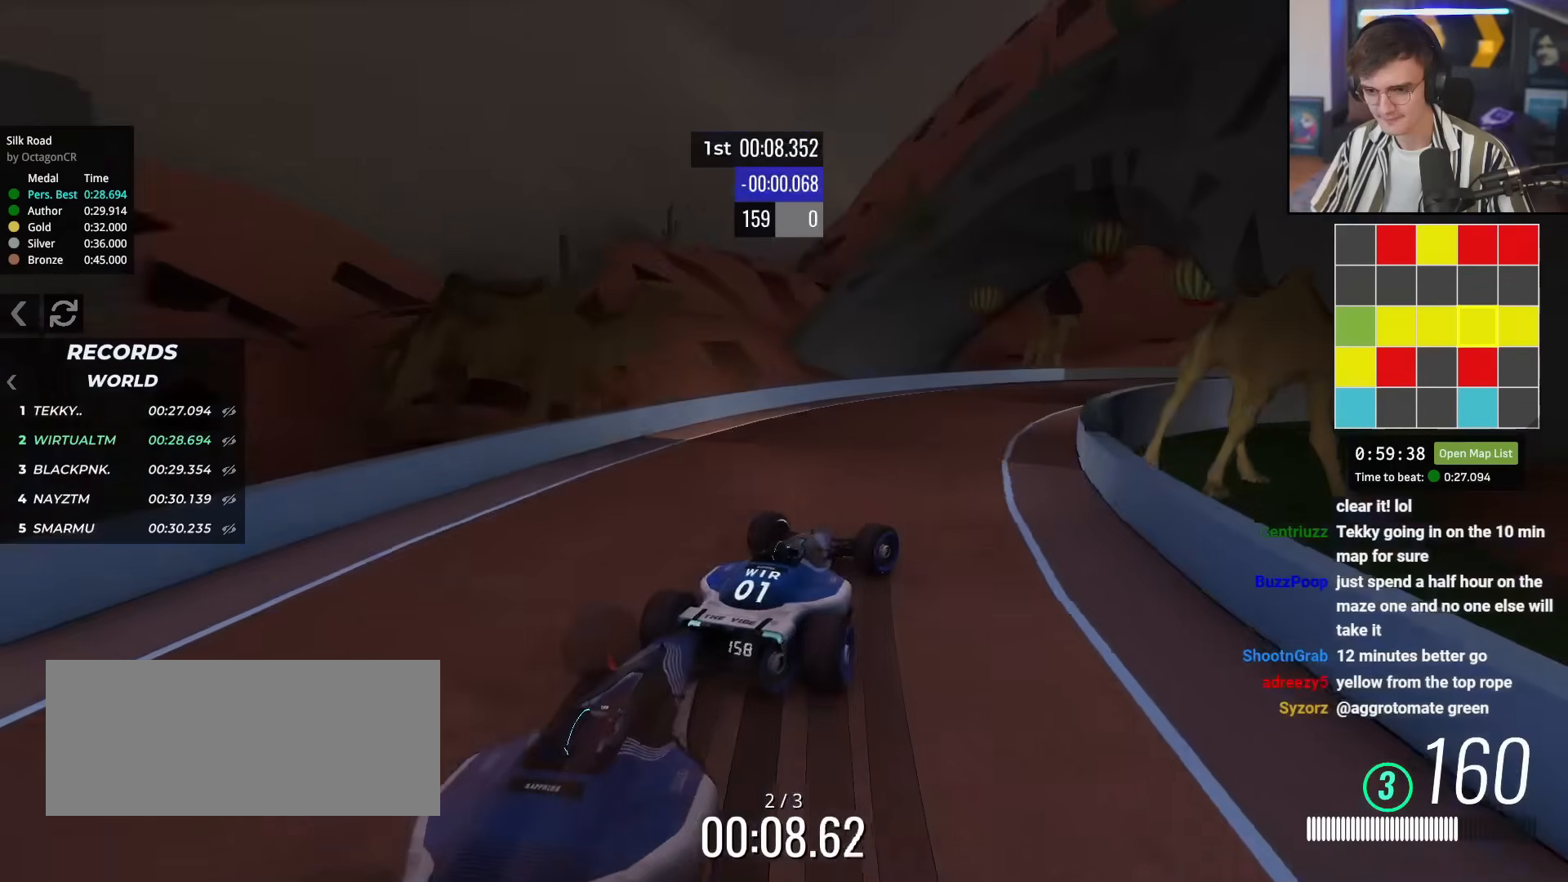
{"keys": ["right", "up"], "events": [[67, "right", "up"], [250, "right", "down"]]}
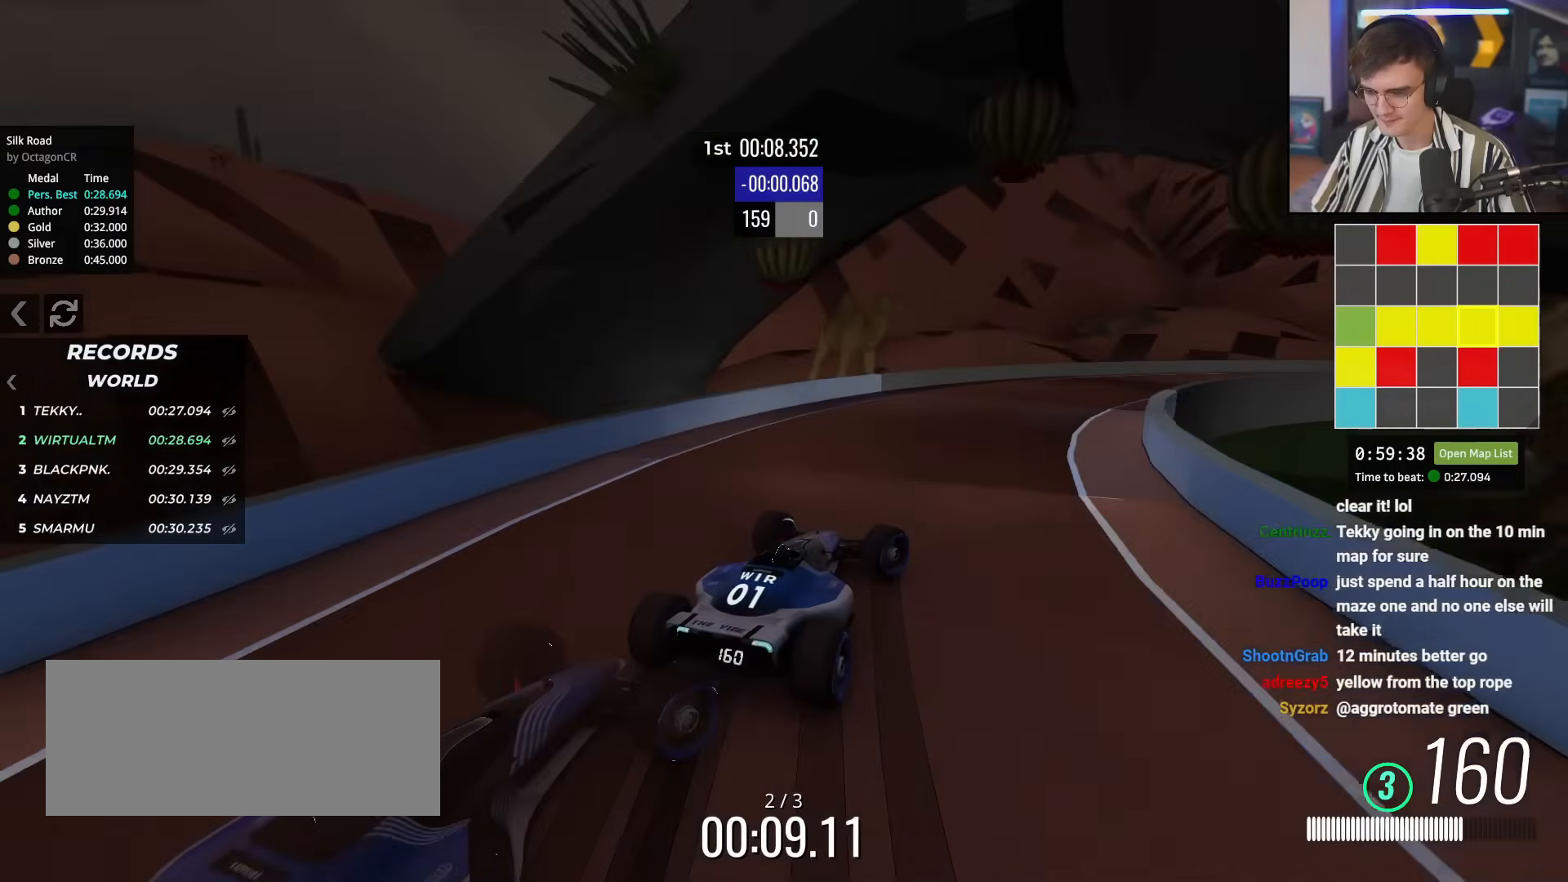
{"keys": ["up"], "events": [[367, "right", "up"]]}
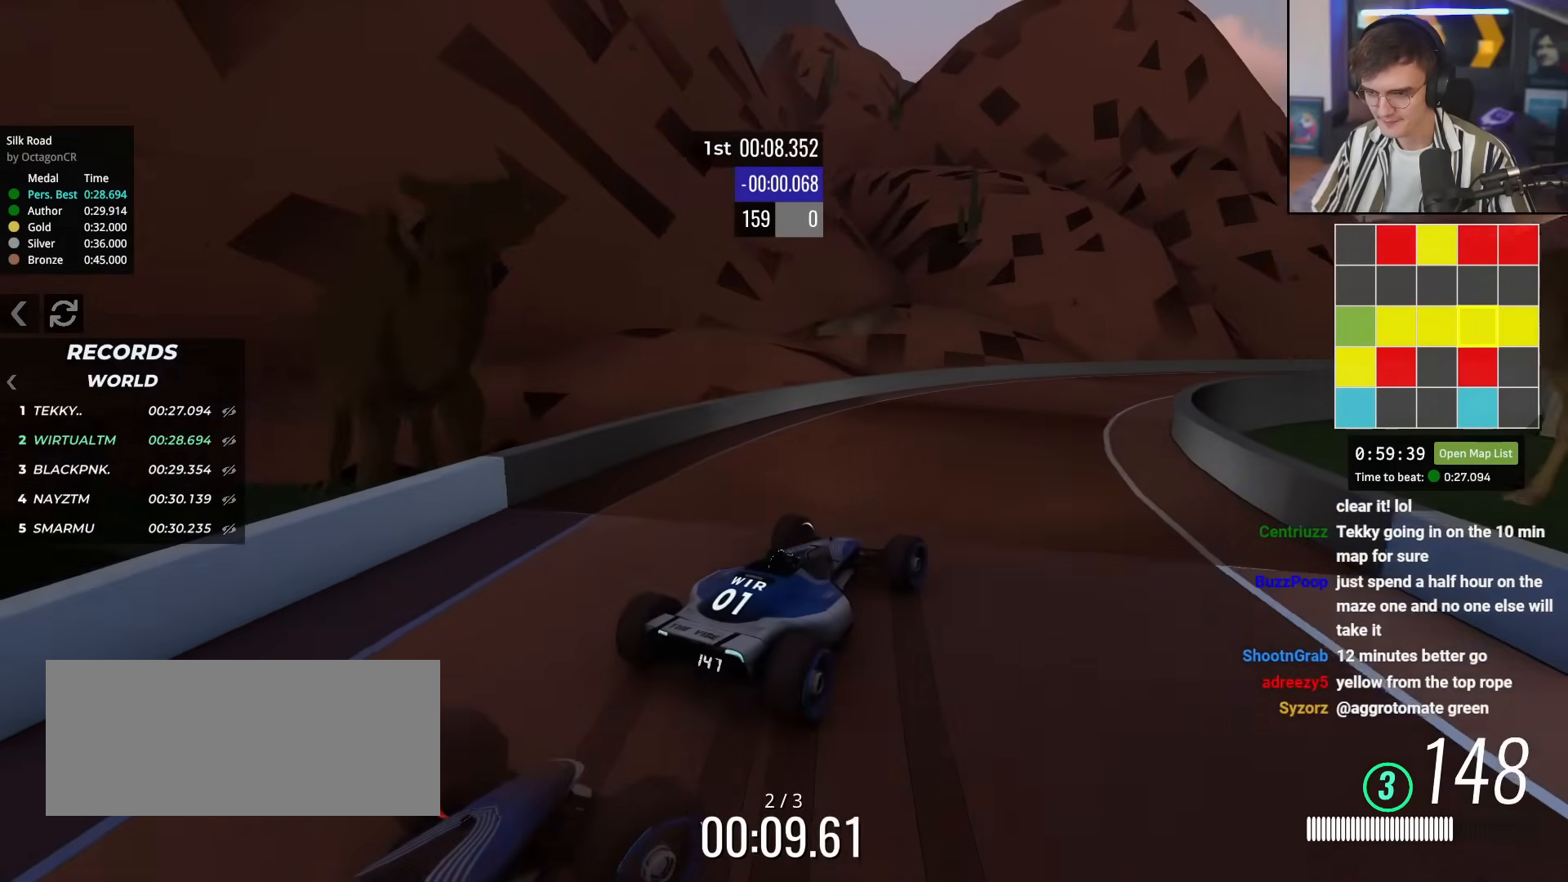
{"keys": ["up"], "events": [[50, "right", "down"], [200, "right", "up"], [234, "right", "down"], [417, "right", "up"]]}
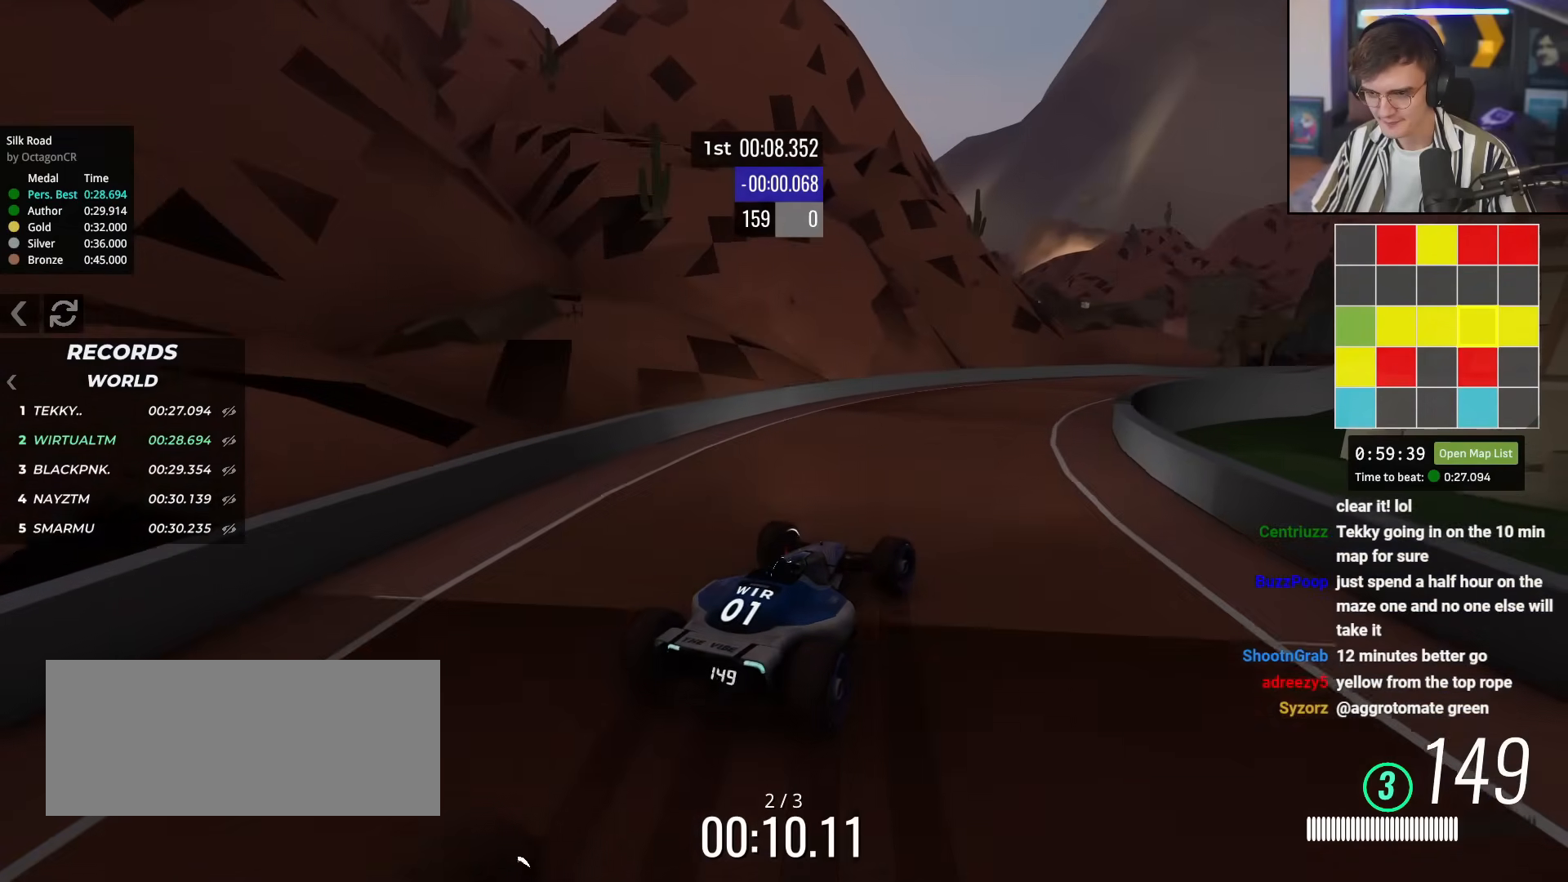
{"keys": ["up"], "events": [[16, "right", "down"], [216, "right", "up"], [250, "right", "down"], [400, "right", "up"]]}
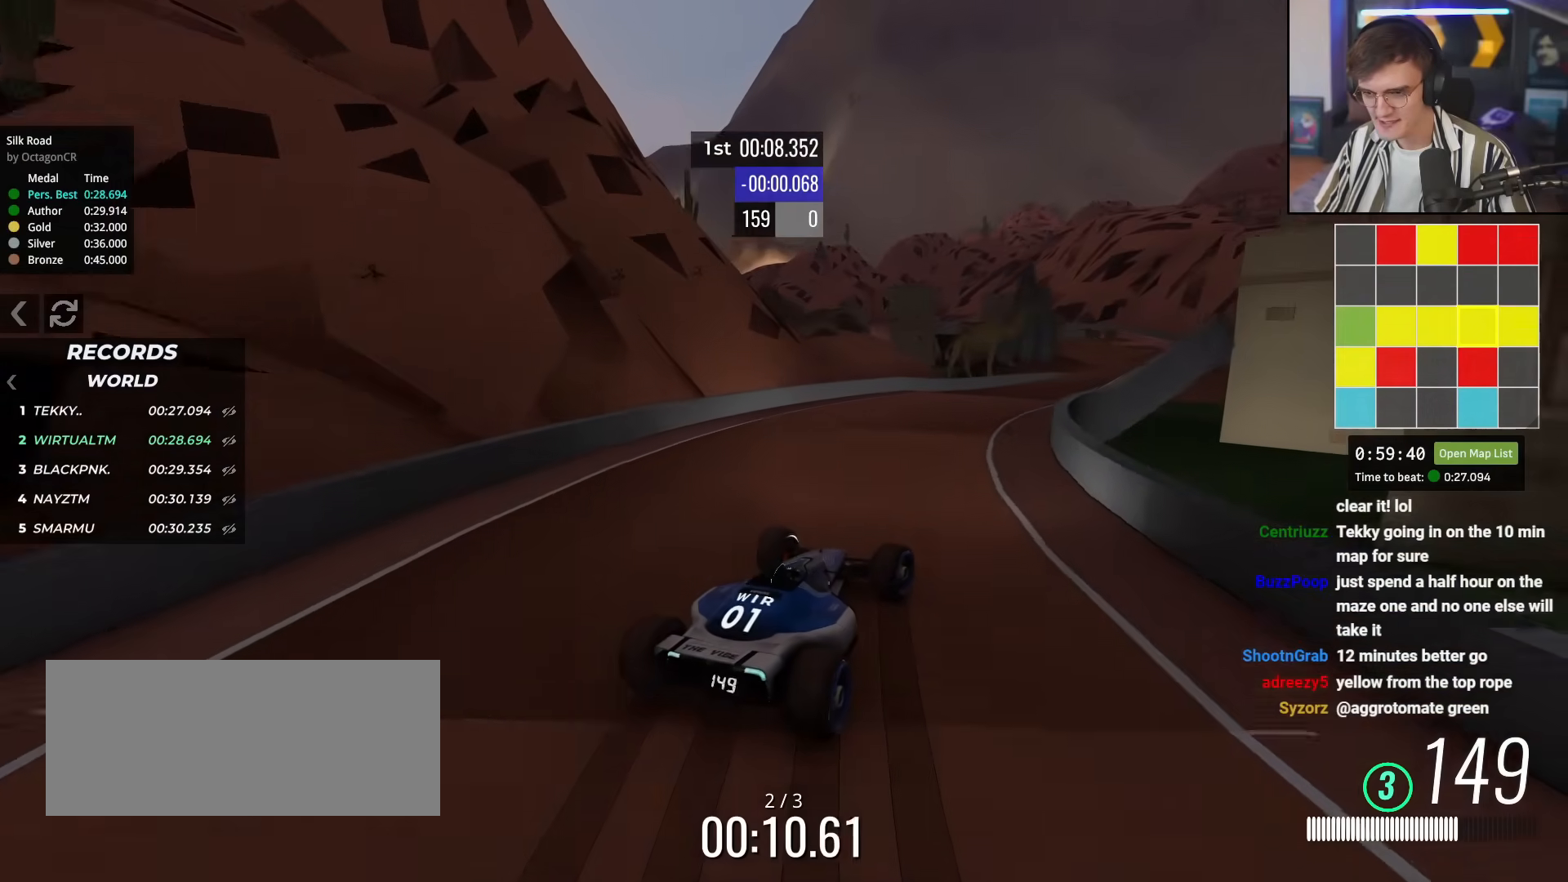
{"keys": ["up"], "events": [[33, "right", "down"], [134, "right", "up"], [317, "right", "down"], [451, "right", "up"]]}
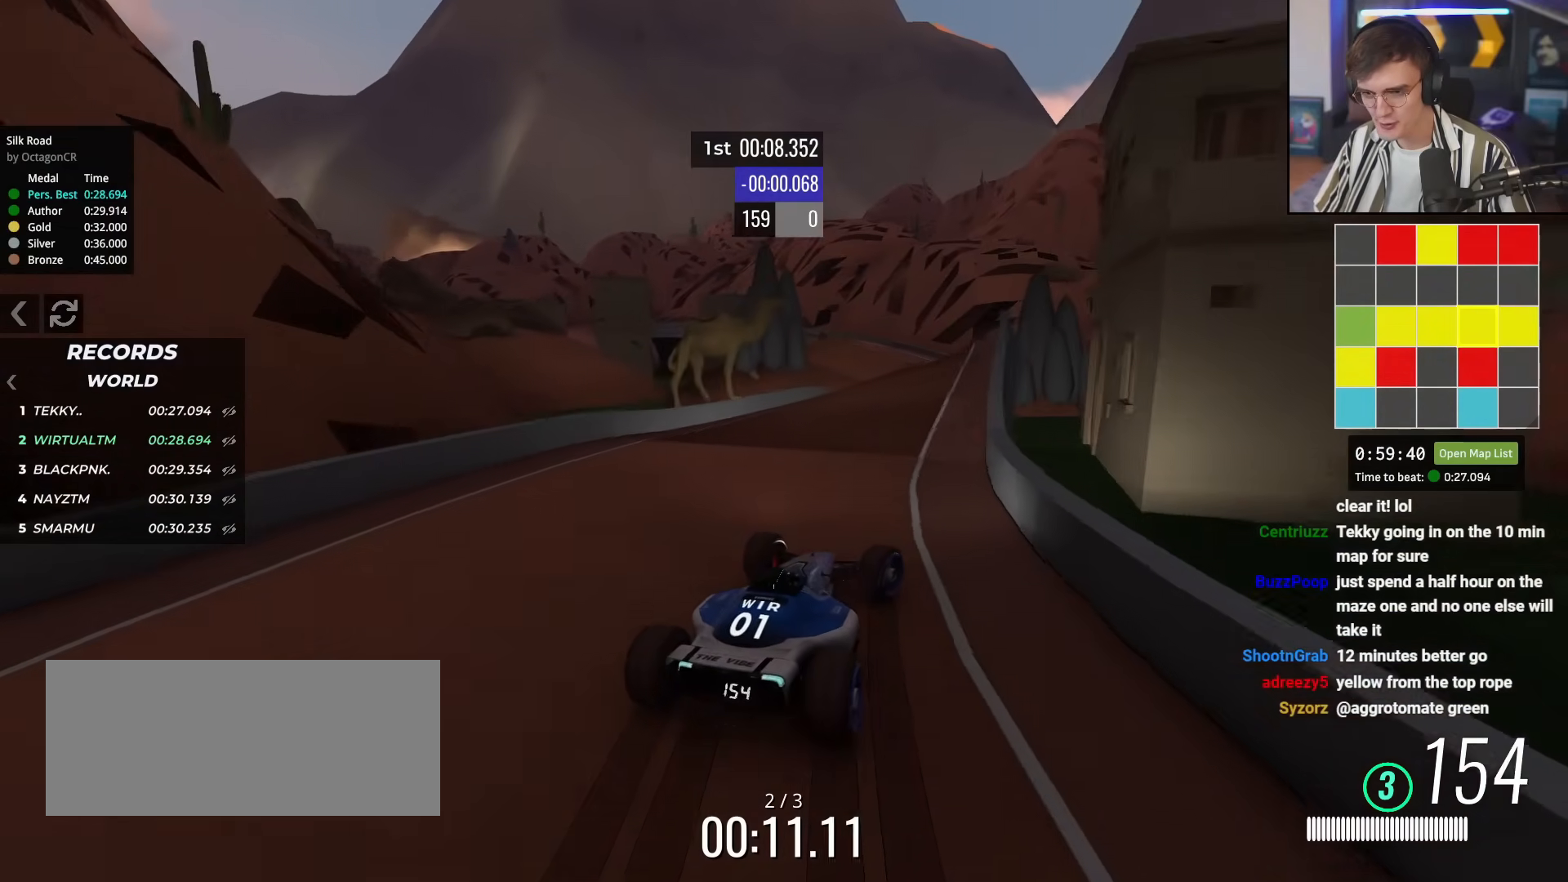
{"keys": ["up"], "events": [[333, "left", "down"], [433, "left", "up"]]}
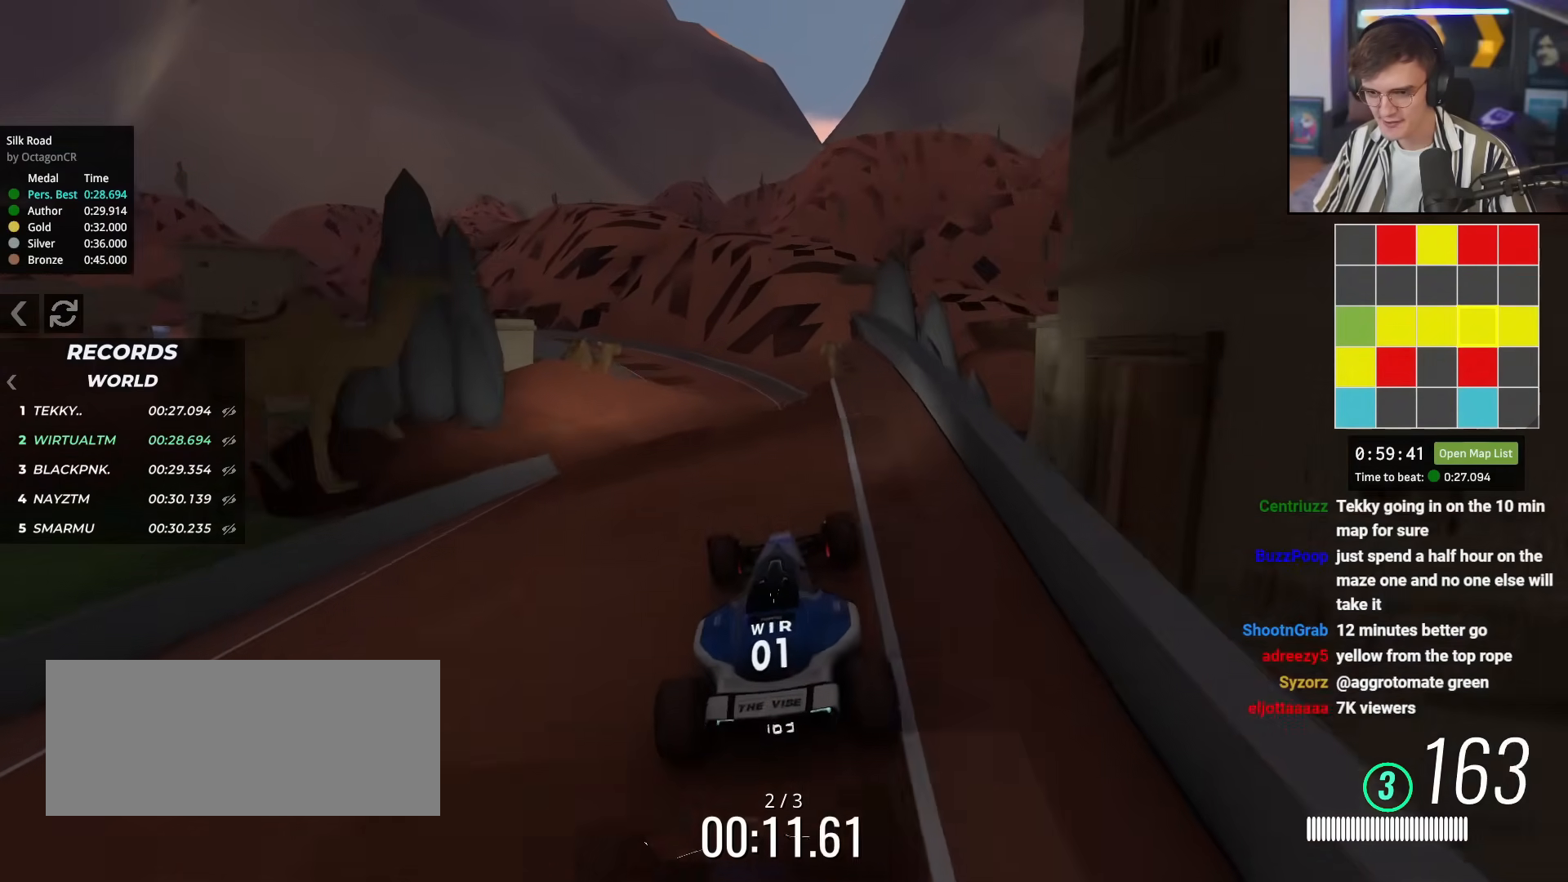
{"keys": ["right", "up"], "events": [[17, "left", "down"], [167, "left", "up"], [250, "up", "up"], [350, "right", "down"], [400, "up", "down"], [434, "brake", "down"], [484, "brake", "up"]]}
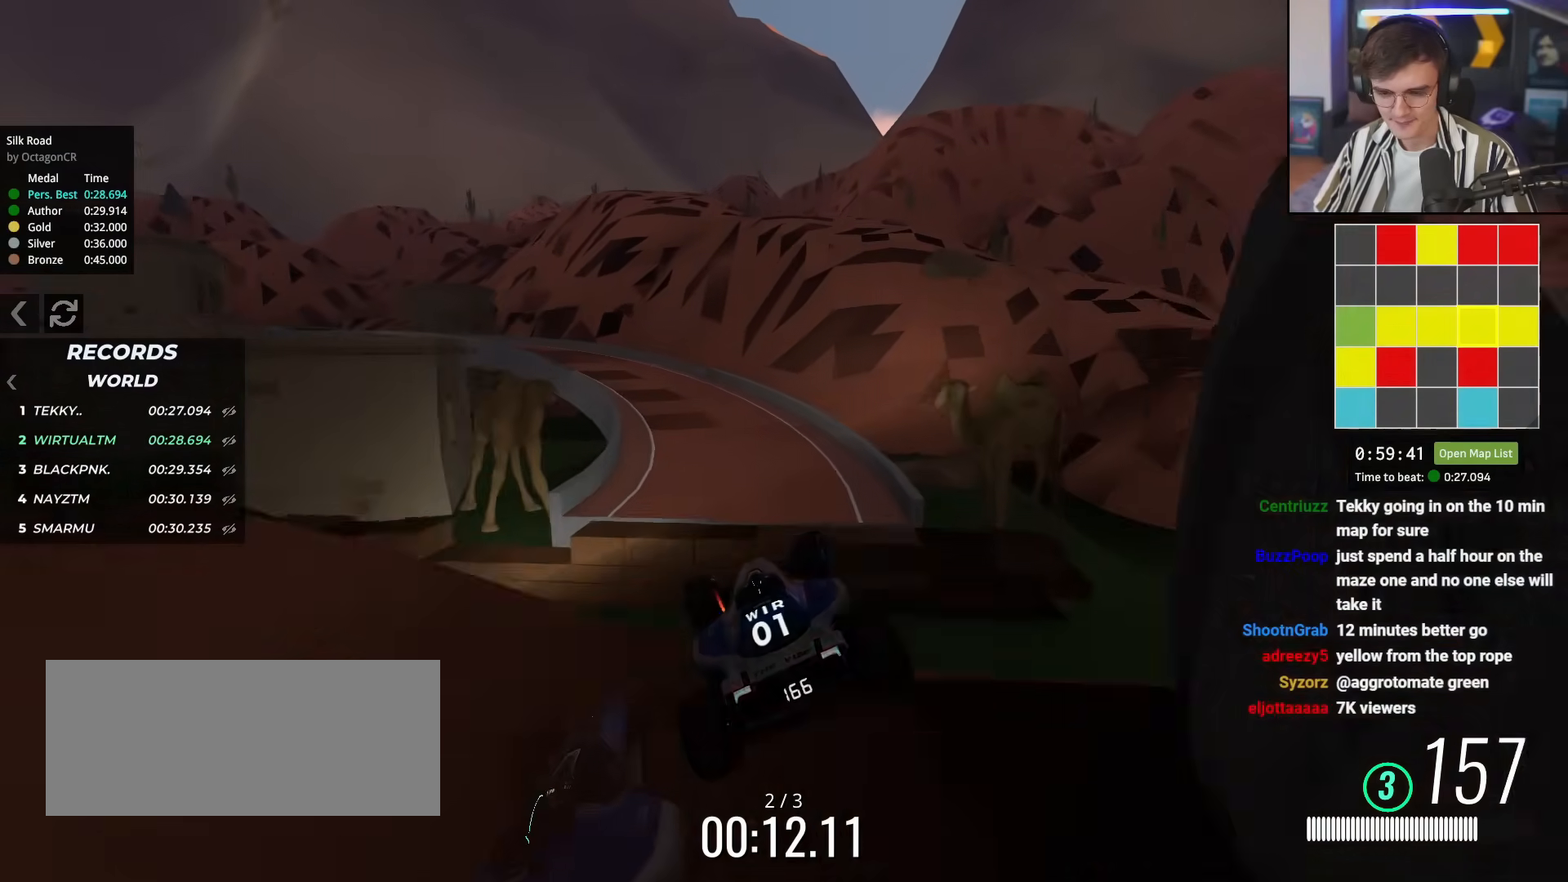
{"keys": ["left", "up"], "events": [[33, "right", "up"], [133, "left", "down"]]}
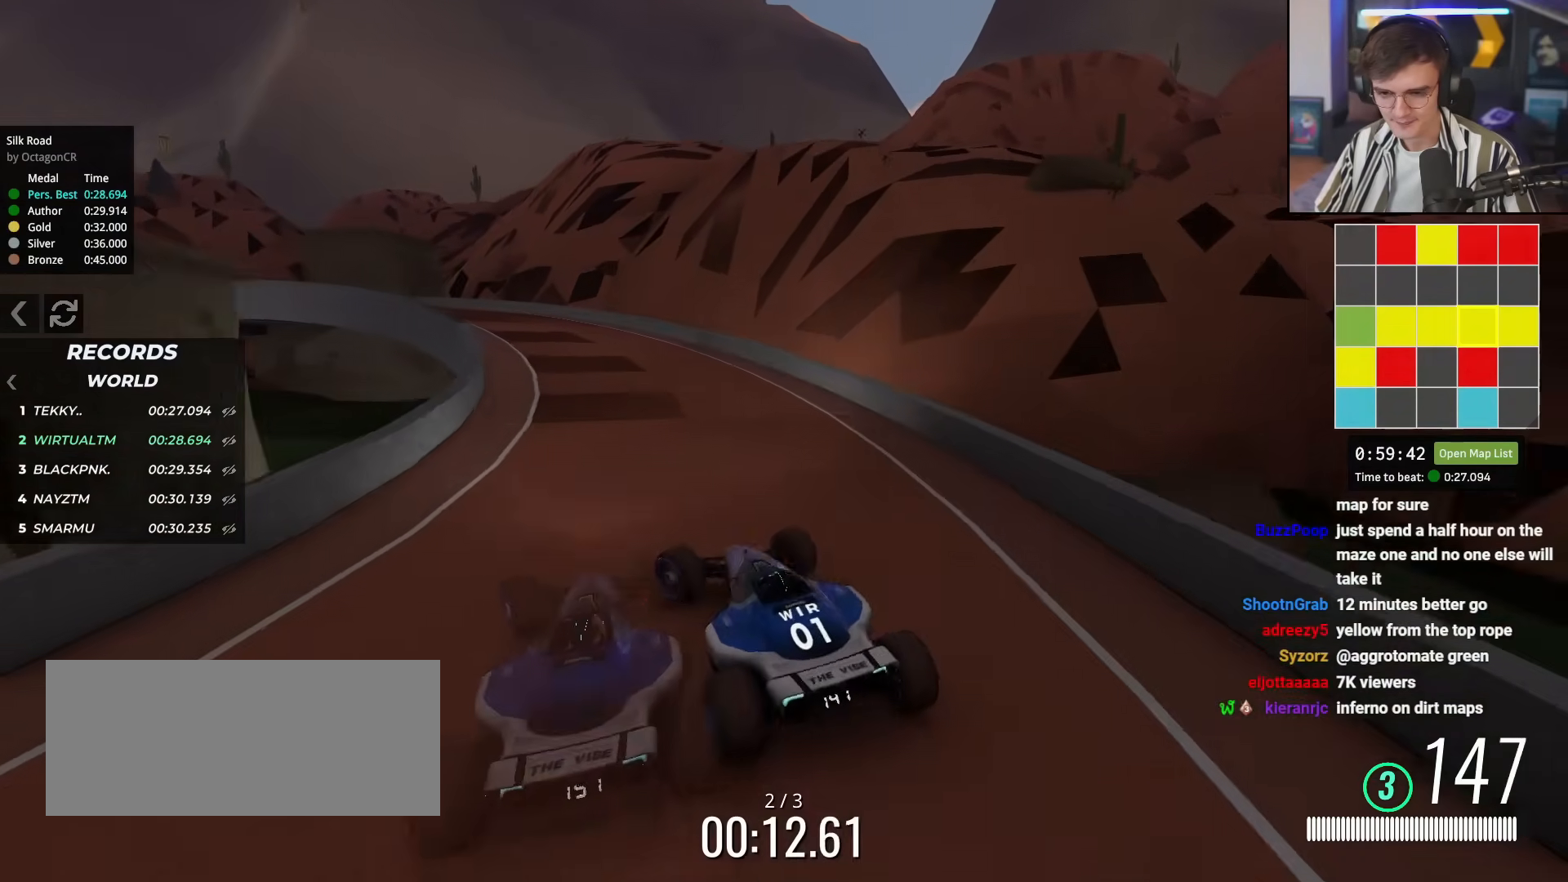
{"keys": ["right", "up"], "events": [[334, "left", "up"], [434, "right", "down"]]}
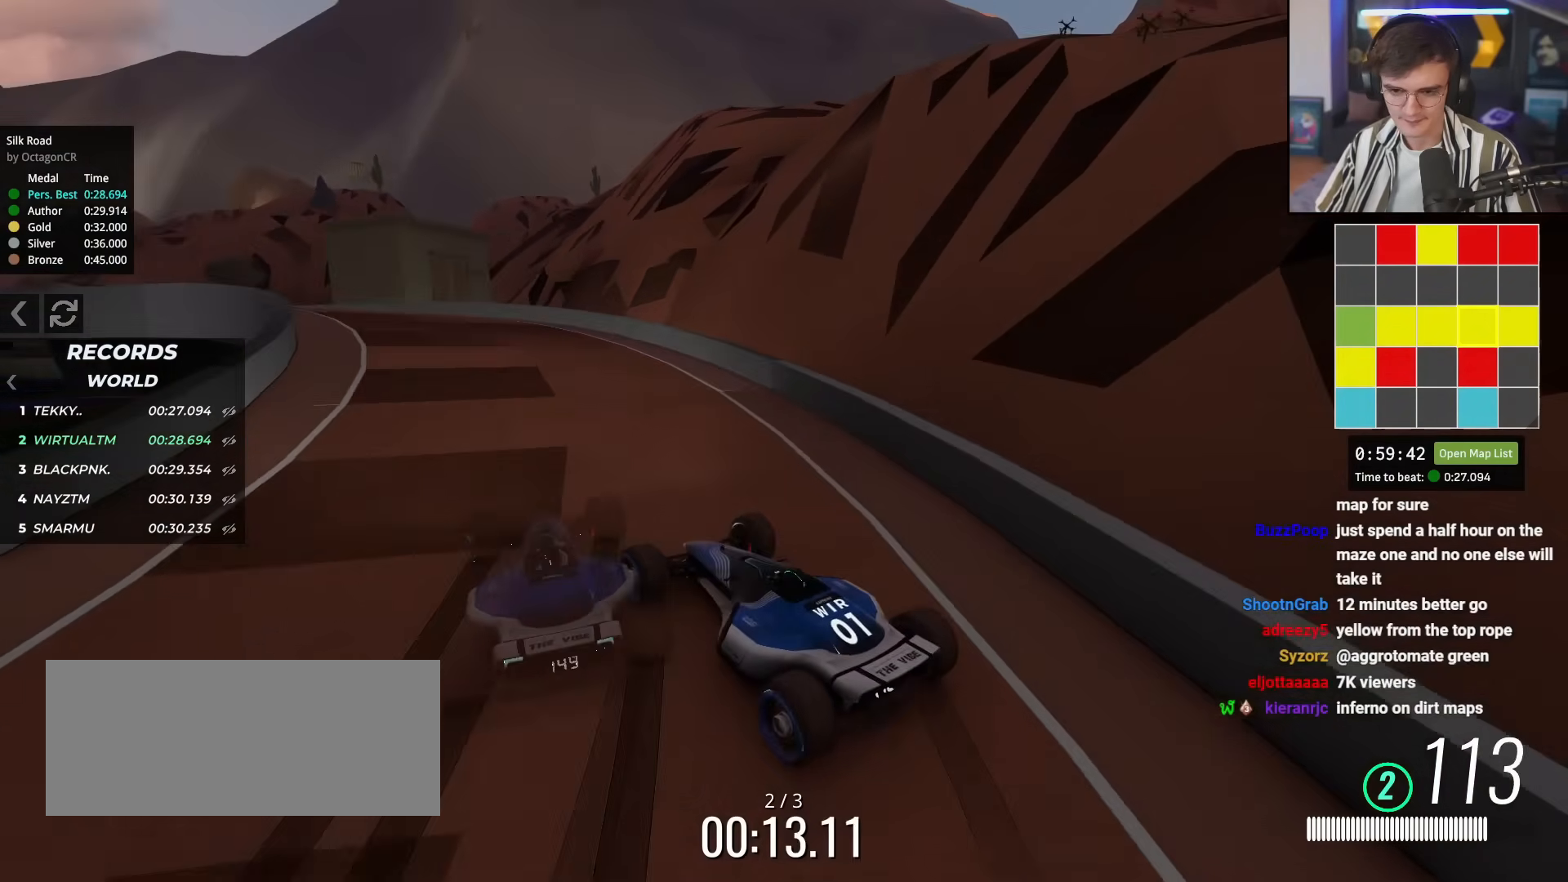
{"keys": ["left", "up"], "events": [[150, "right", "up"], [400, "left", "down"]]}